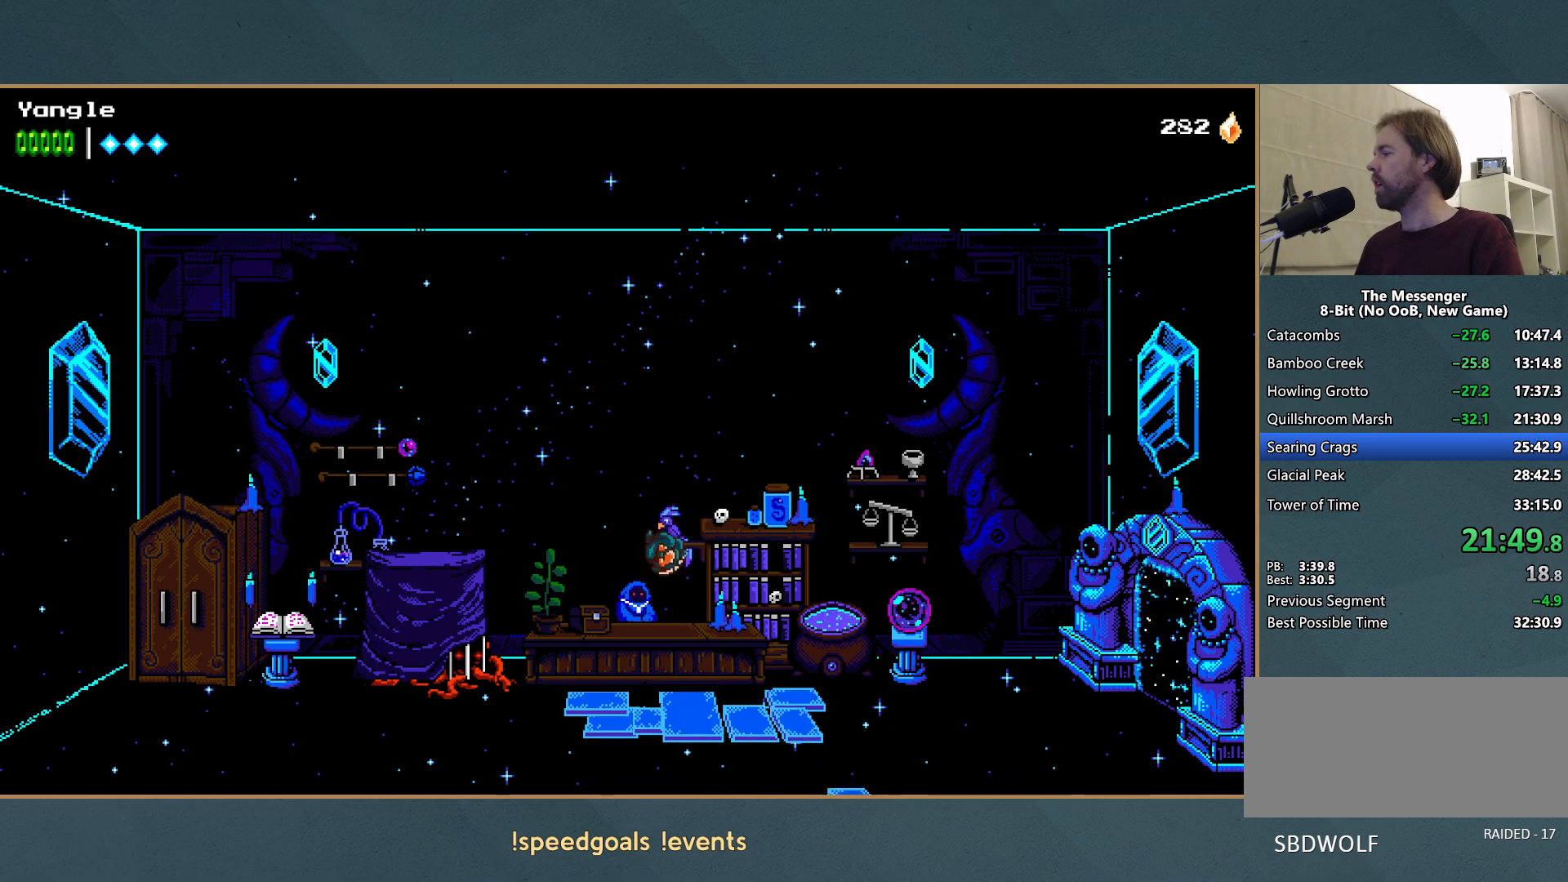
Gameplay with a controller (Xbox layout); each line is a JSON object with the inputs held at the frame after it. "events" lists button and stick changes between this image and that frame as [ms after this image, input, new state], when the widget could be followed in between. Not read: L3 R2 R3 right_stick.
{"buttons": ["A"], "left_stick": "center", "events": [[167, "left_stick", "center"], [333, "left_stick", "up"], [417, "A", "down"], [483, "left_stick", "center"]]}
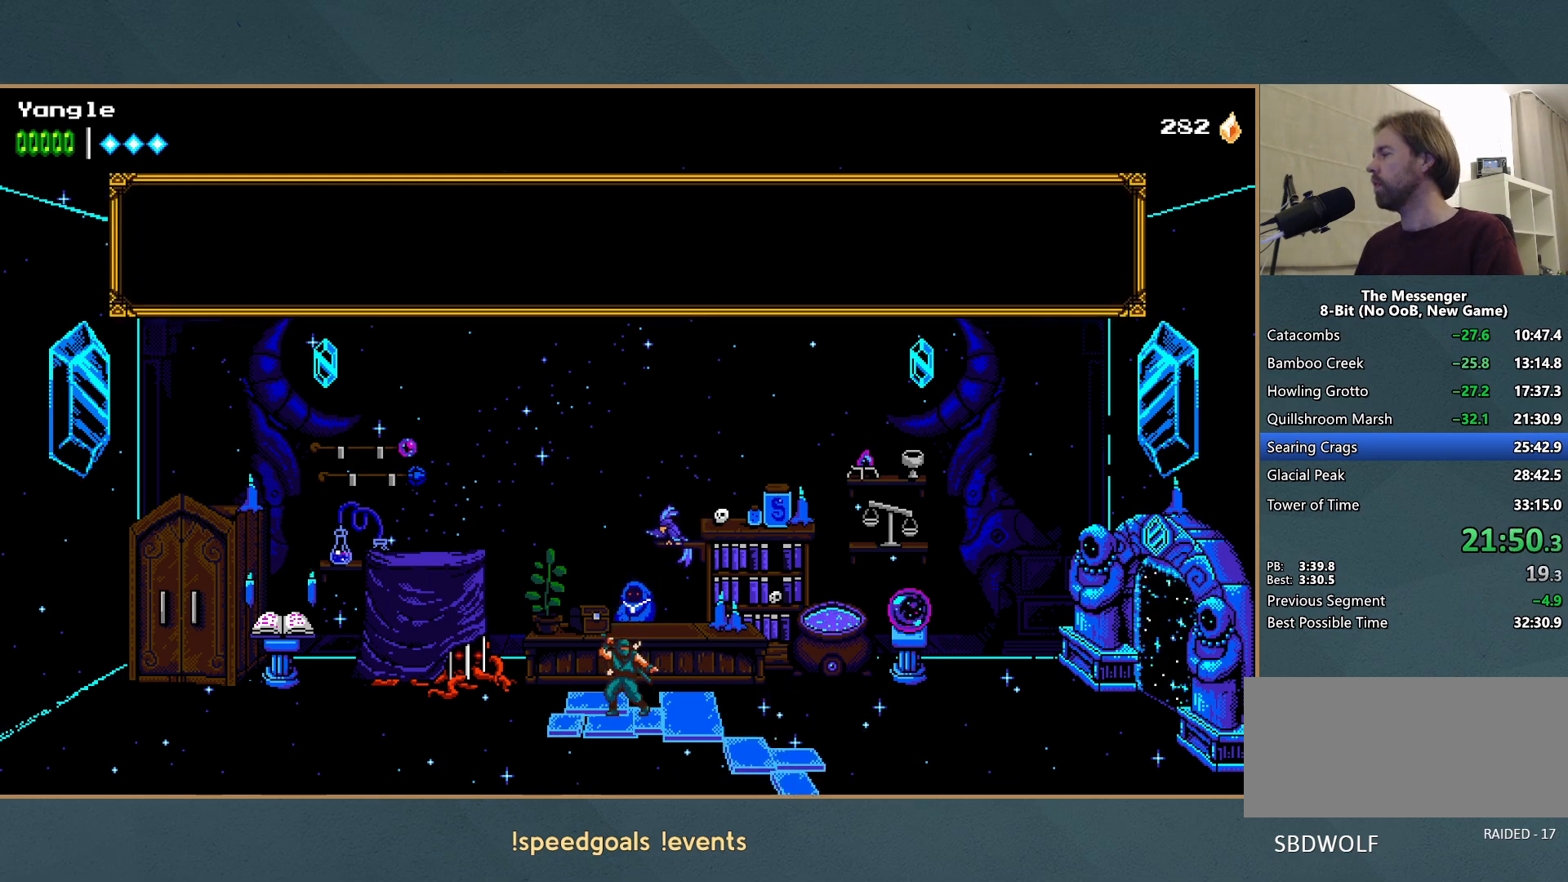
{"buttons": ["A"], "left_stick": "center", "events": []}
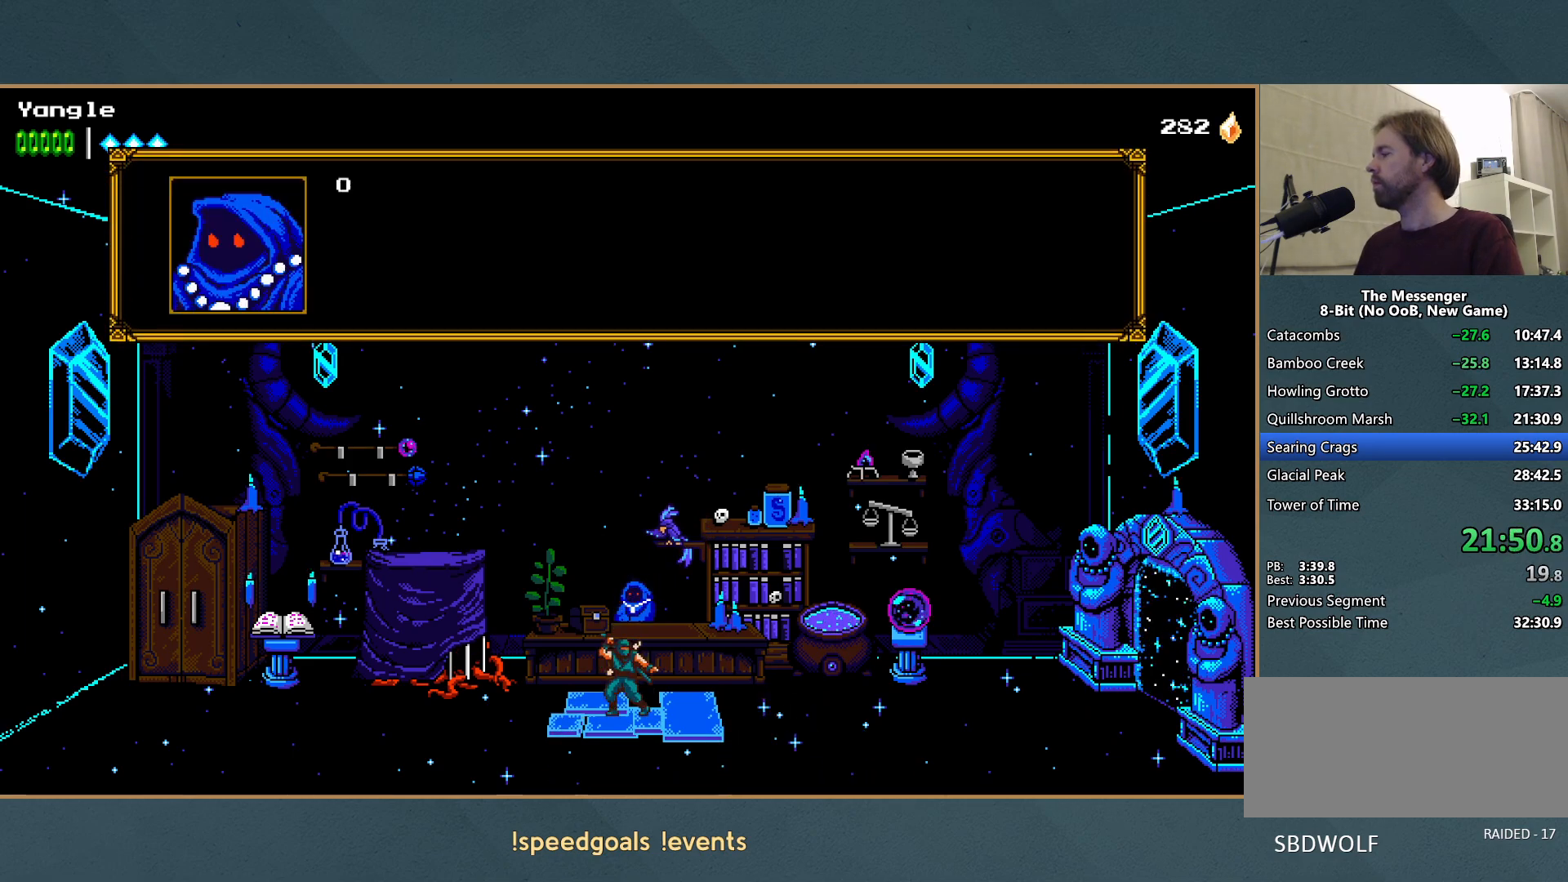
{"buttons": ["A"], "left_stick": "center", "events": []}
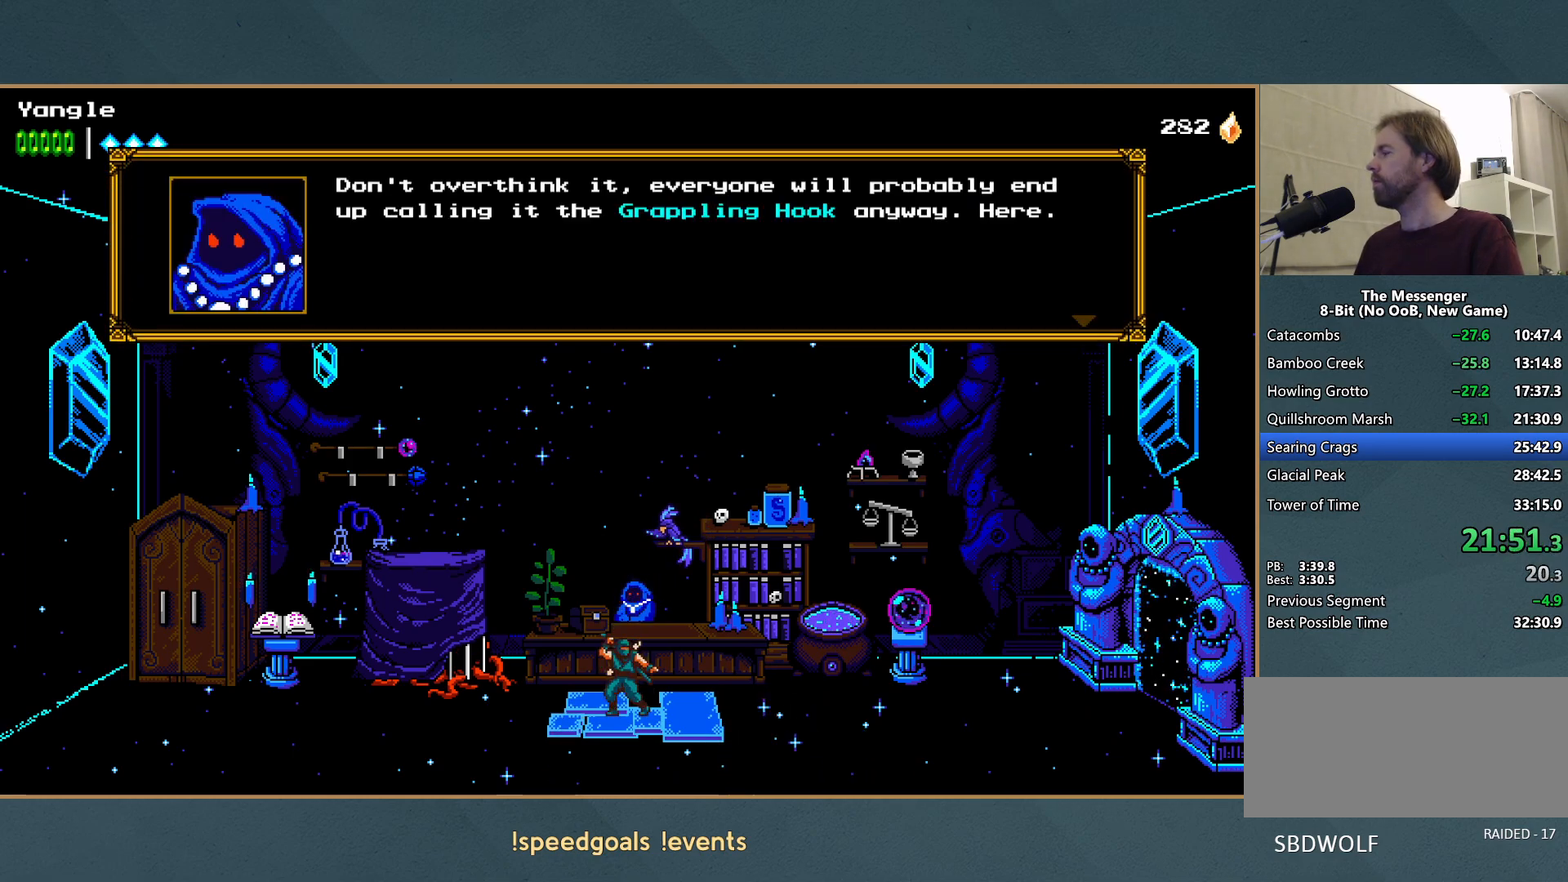
{"buttons": ["A"], "left_stick": "center", "events": []}
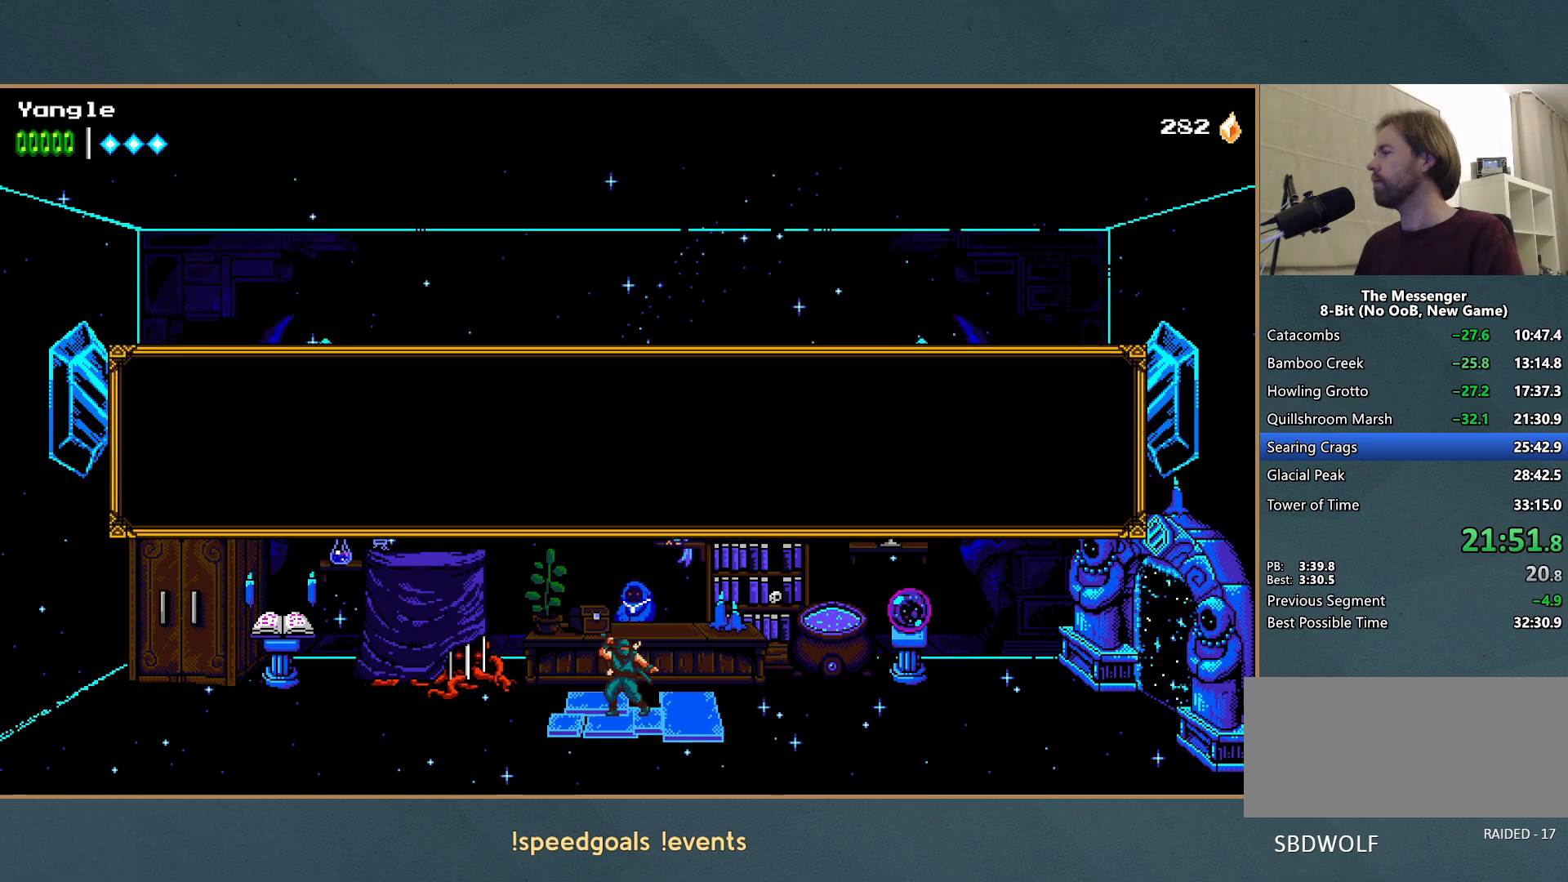
{"buttons": ["A"], "left_stick": "center", "events": []}
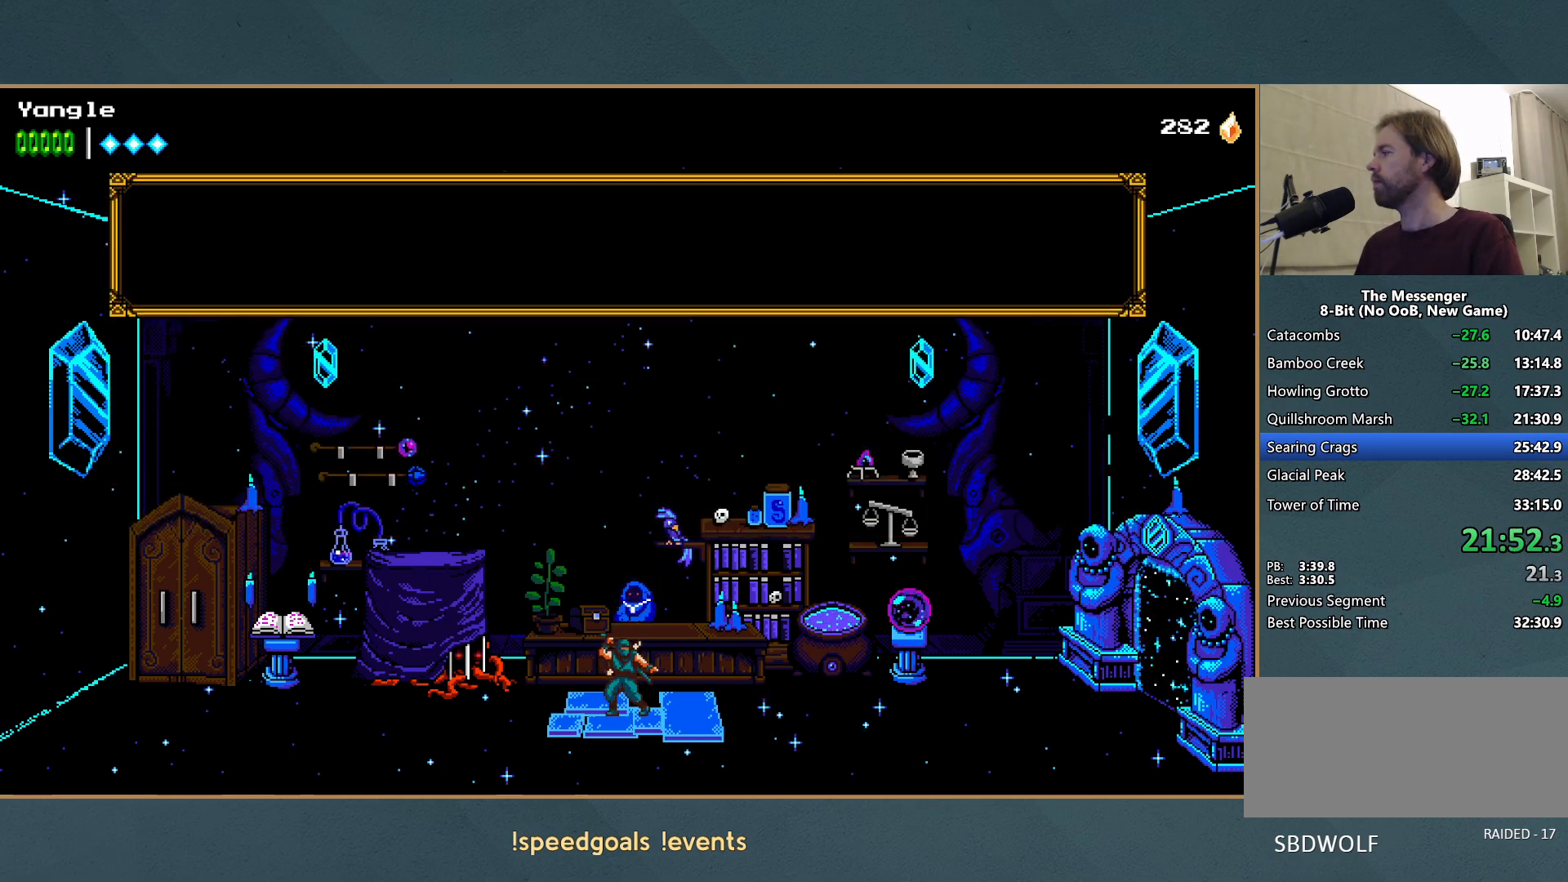
{"buttons": ["A"], "left_stick": "center", "events": [[183, "A", "up"], [500, "A", "down"]]}
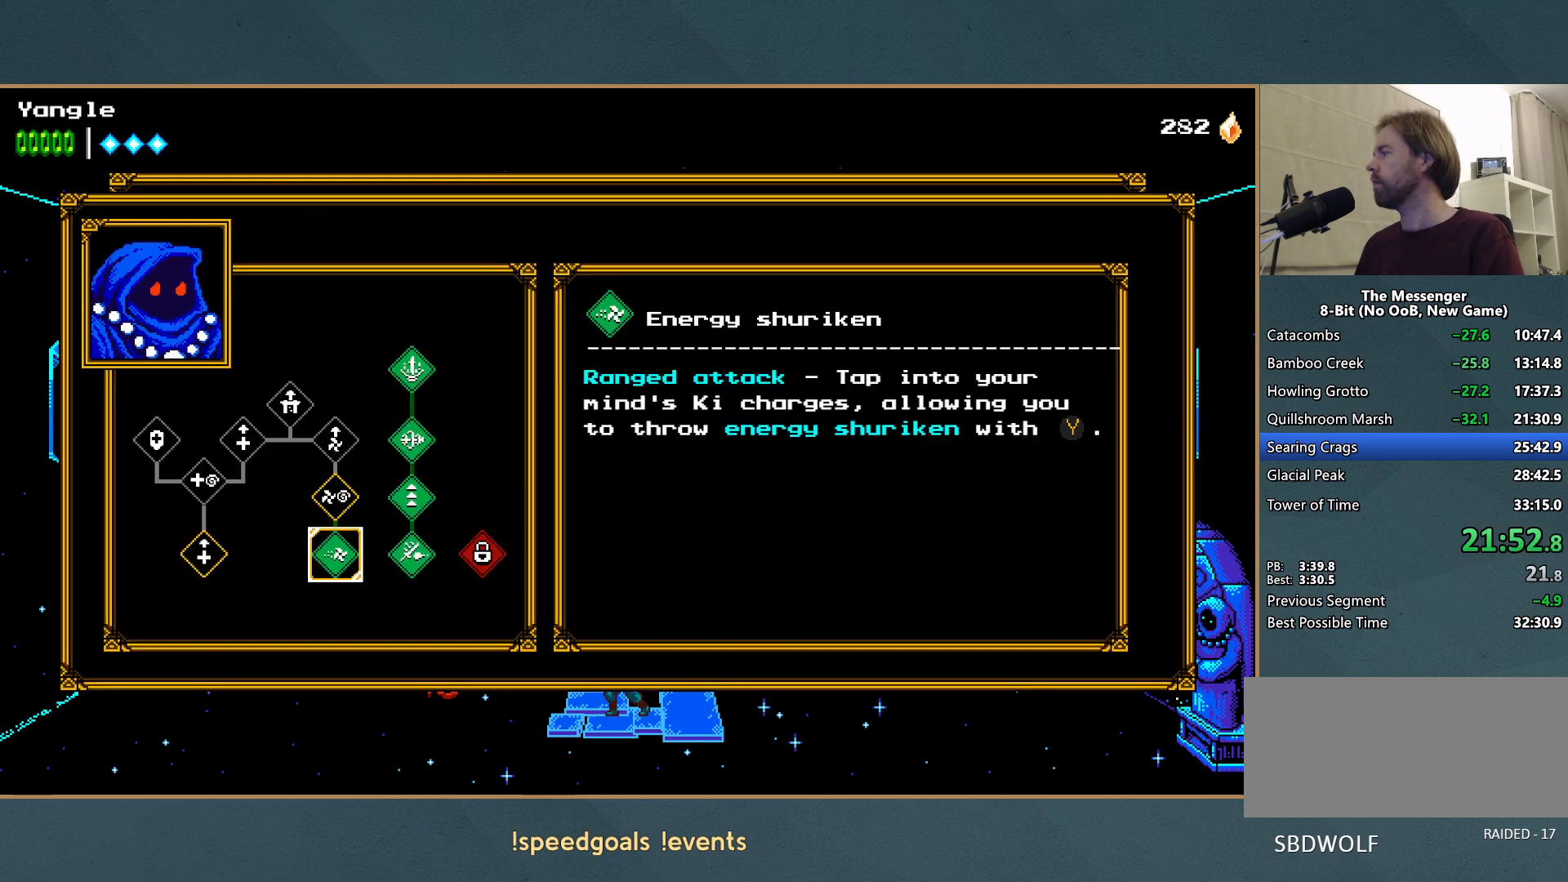
{"buttons": ["A", "R1"], "left_stick": "center", "events": [[67, "A", "up"], [117, "left_stick", "left"], [150, "A", "down"], [200, "A", "up"], [267, "left_stick", "up"], [283, "A", "down"], [333, "A", "up"], [367, "A", "down"], [433, "A", "up"], [450, "R1", "down"], [450, "left_stick", "center"], [467, "A", "down"]]}
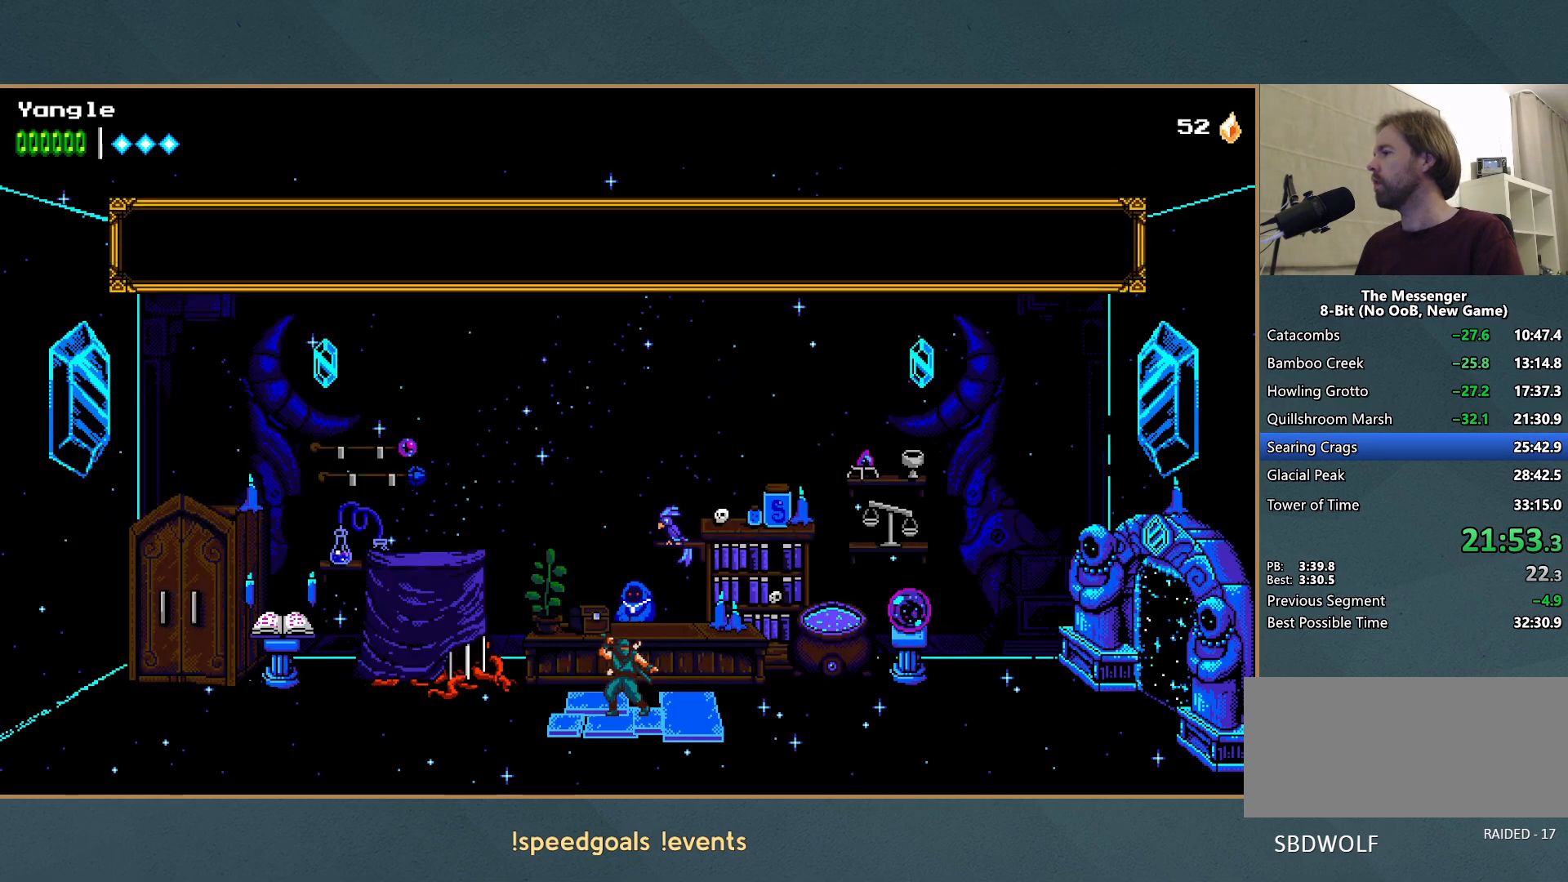
{"buttons": ["R1"], "left_stick": "center", "events": [[50, "R1", "up"], [67, "A", "up"], [100, "A", "down"], [317, "A", "up"], [467, "R1", "down"]]}
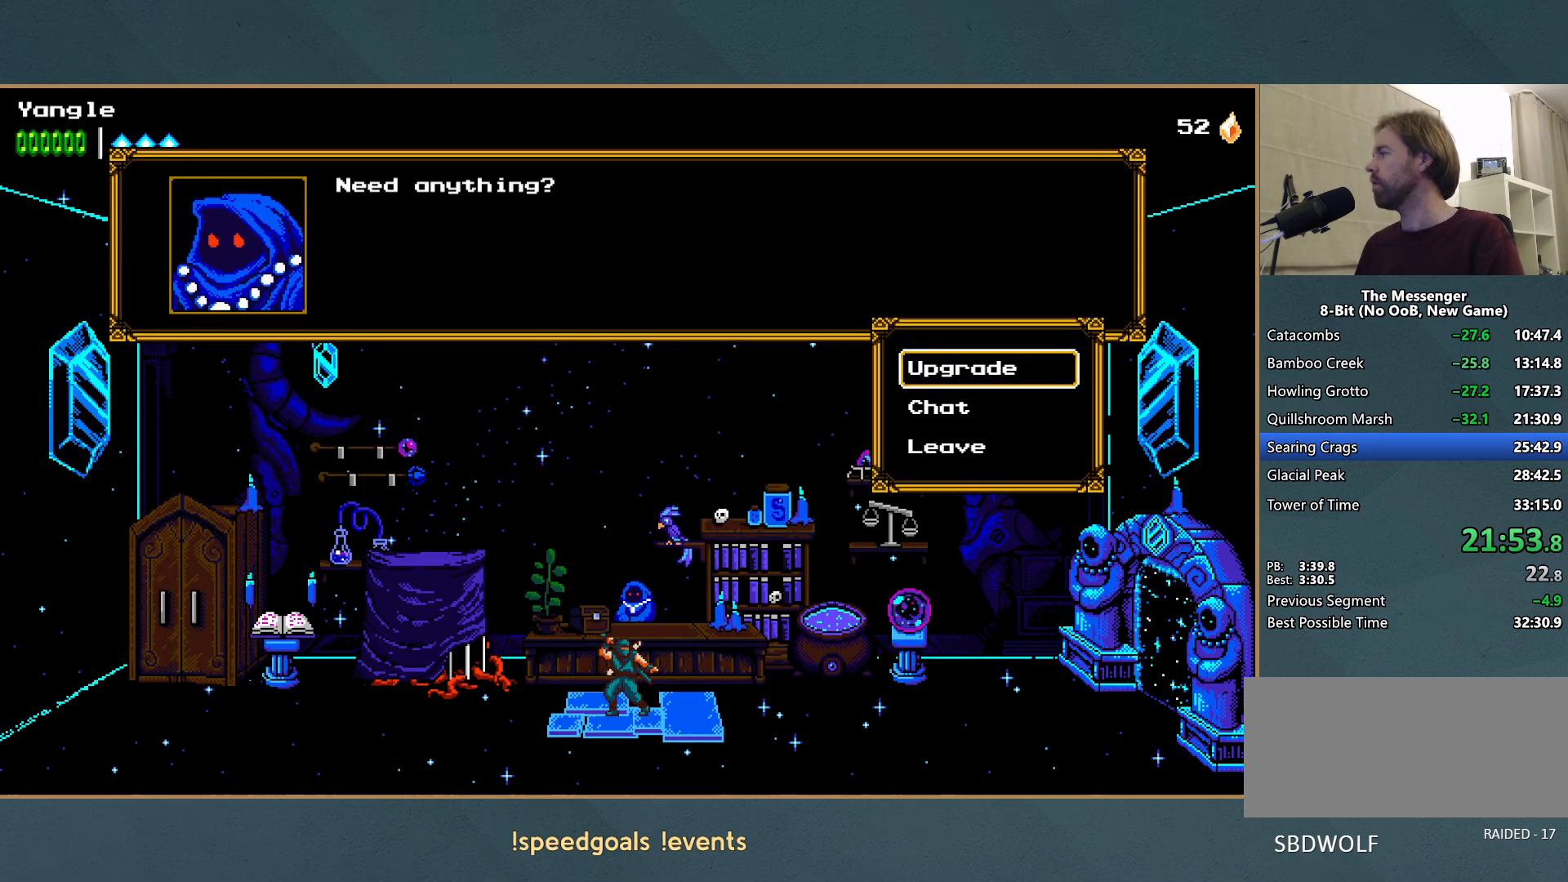
{"buttons": [], "left_stick": "right", "events": [[50, "R1", "up"], [83, "R1", "down"], [100, "left_stick", "right"], [200, "R1", "up"], [250, "R1", "down"], [283, "R1", "up"]]}
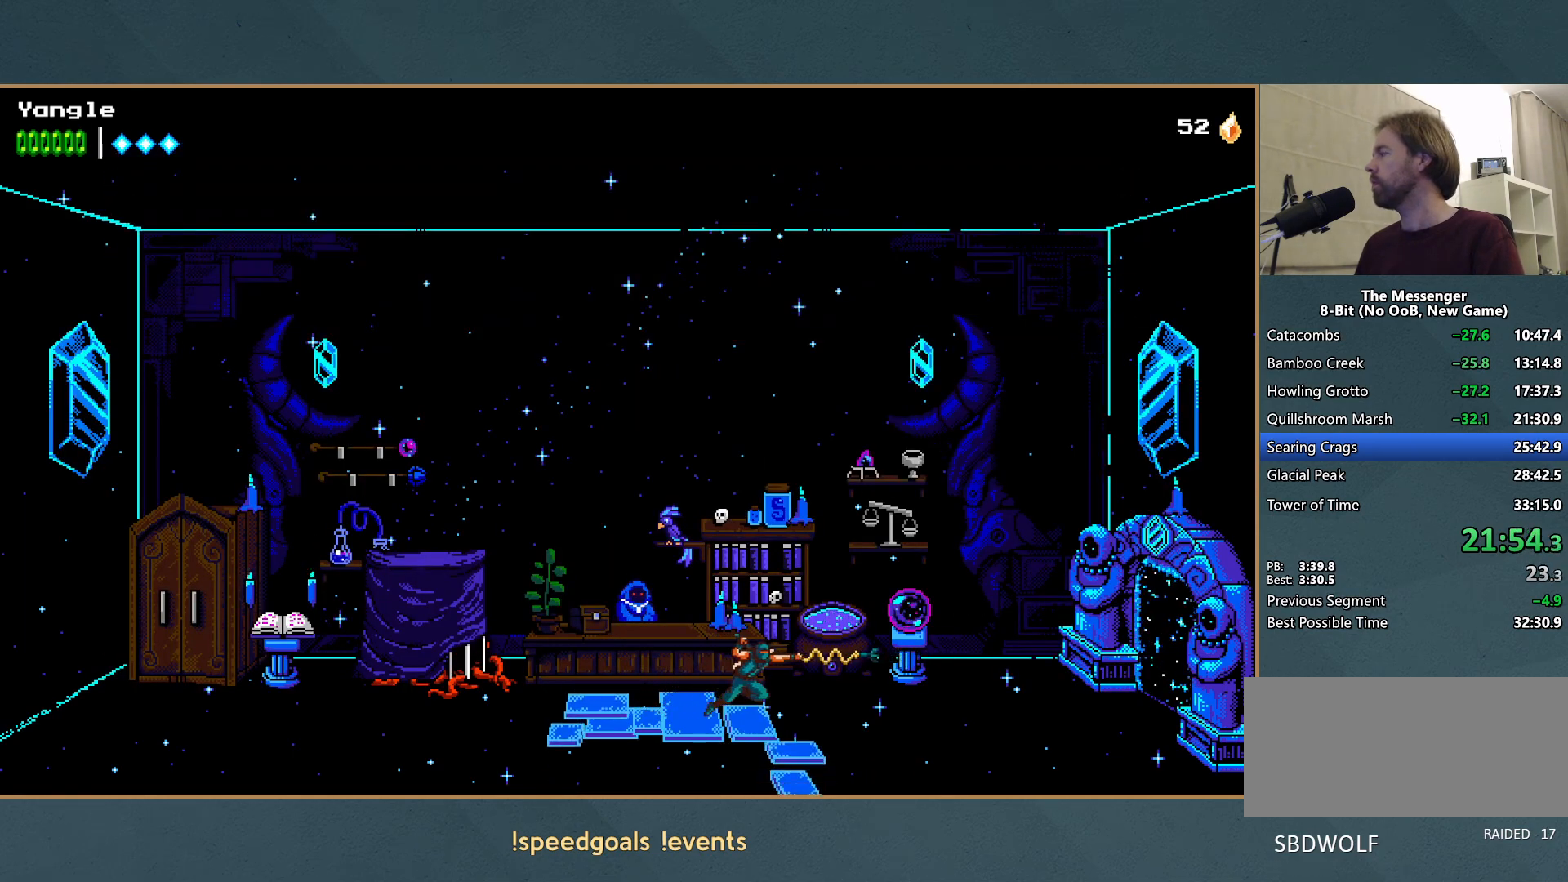
{"buttons": [], "left_stick": "right", "events": []}
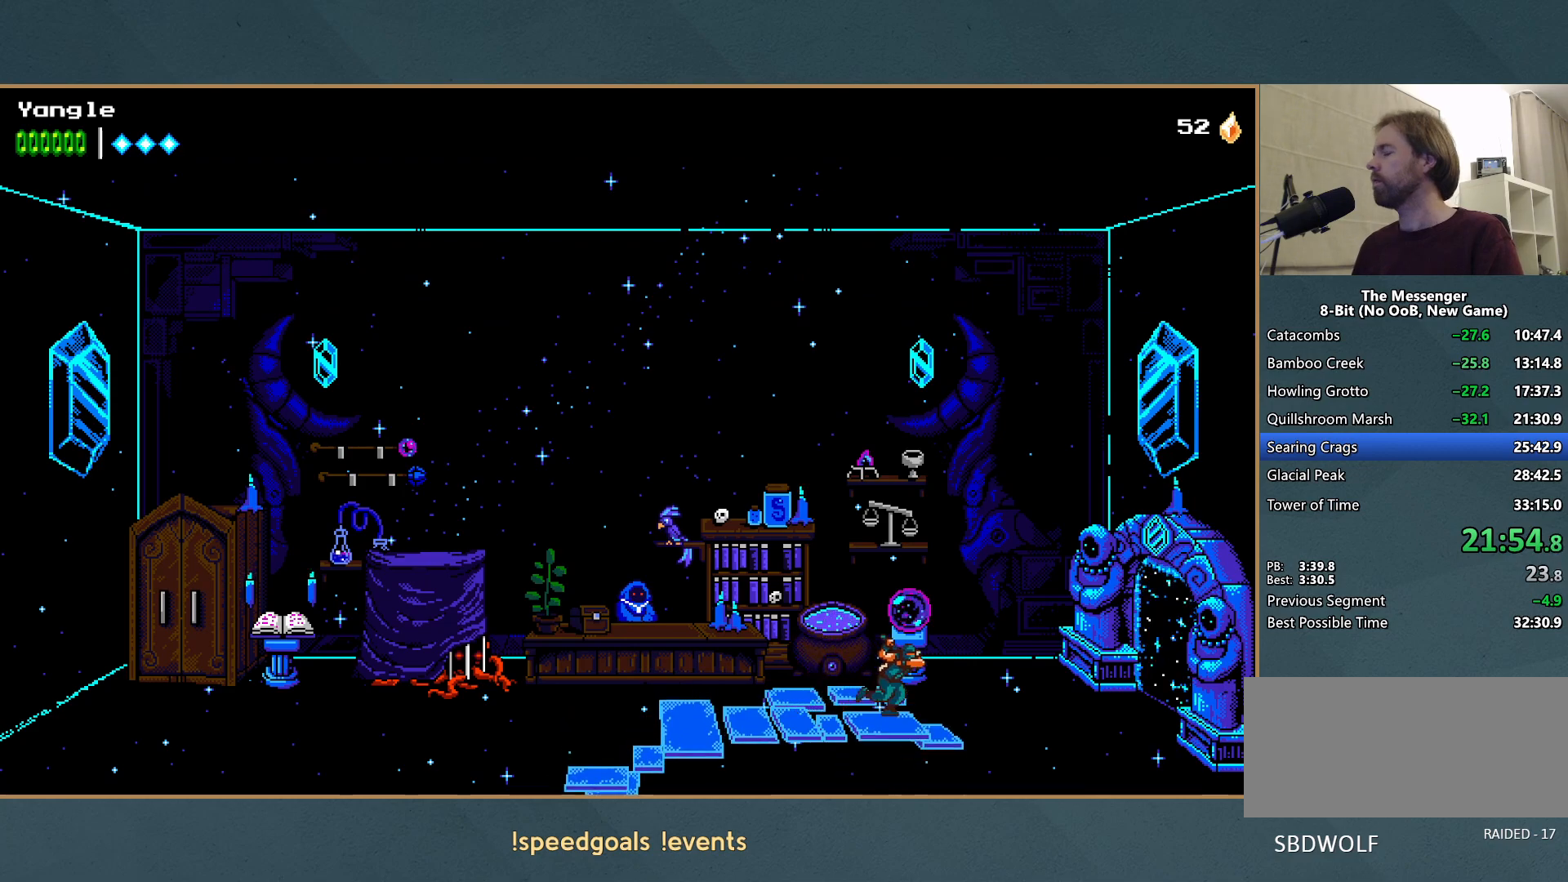
{"buttons": [], "left_stick": "right", "events": []}
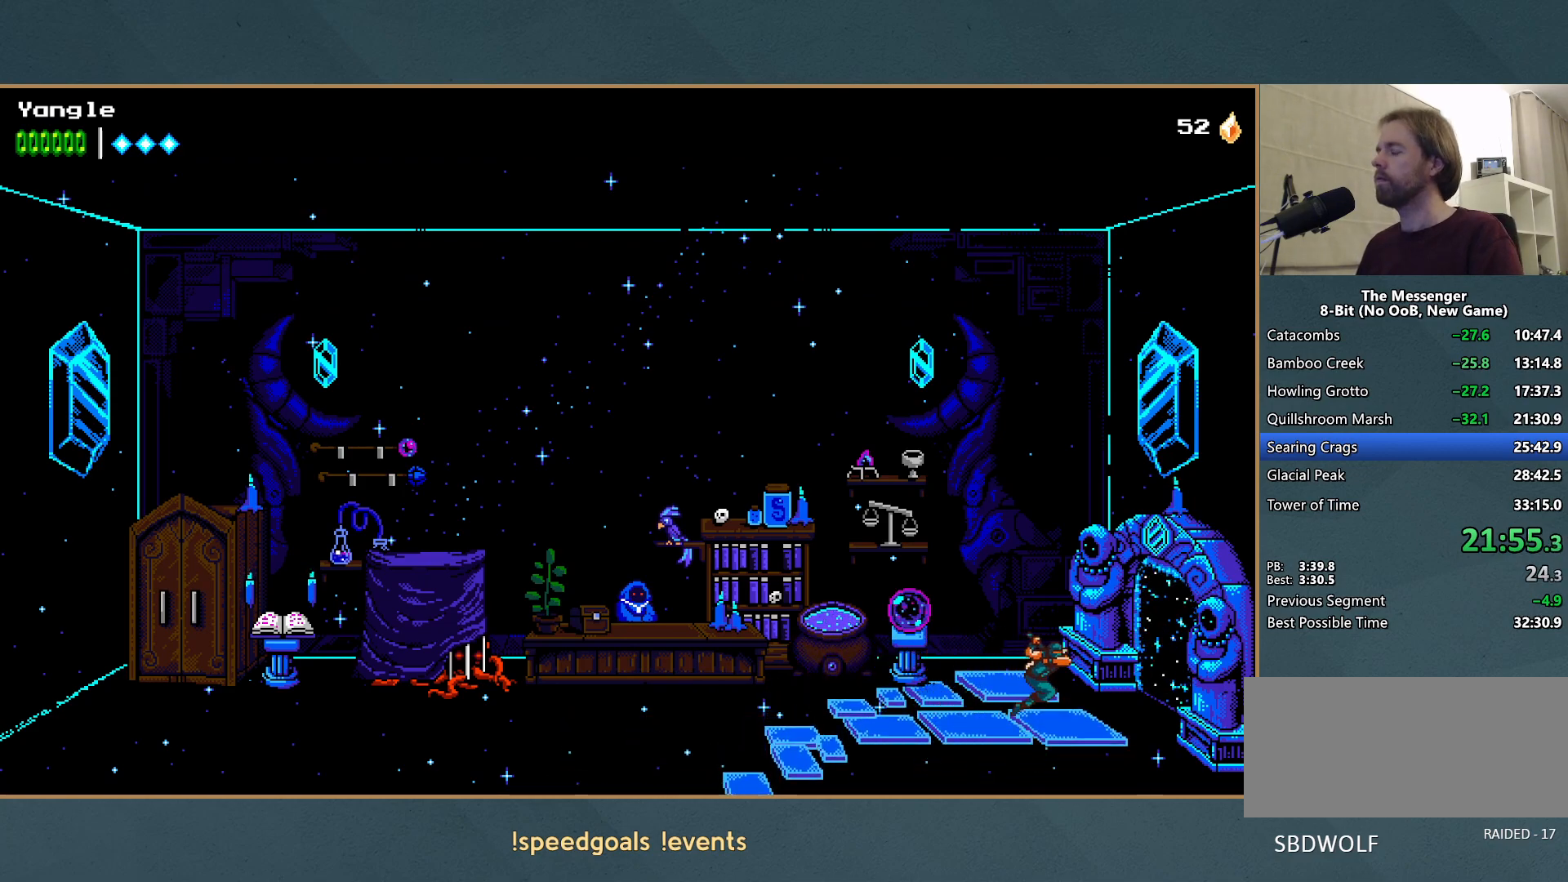
{"buttons": [], "left_stick": "right", "events": []}
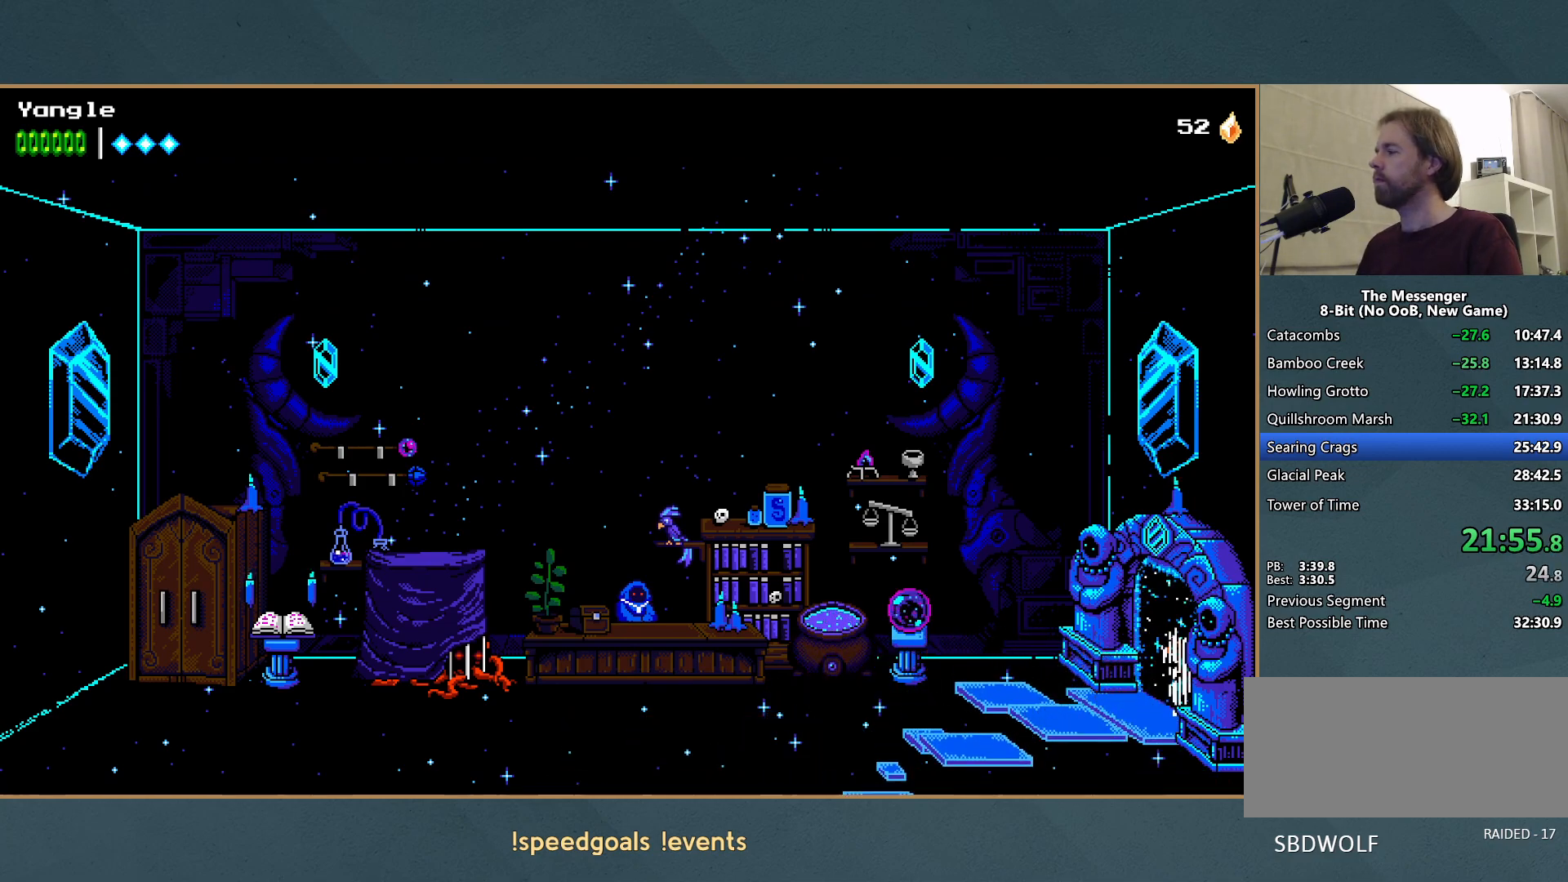
{"buttons": [], "left_stick": "right", "events": []}
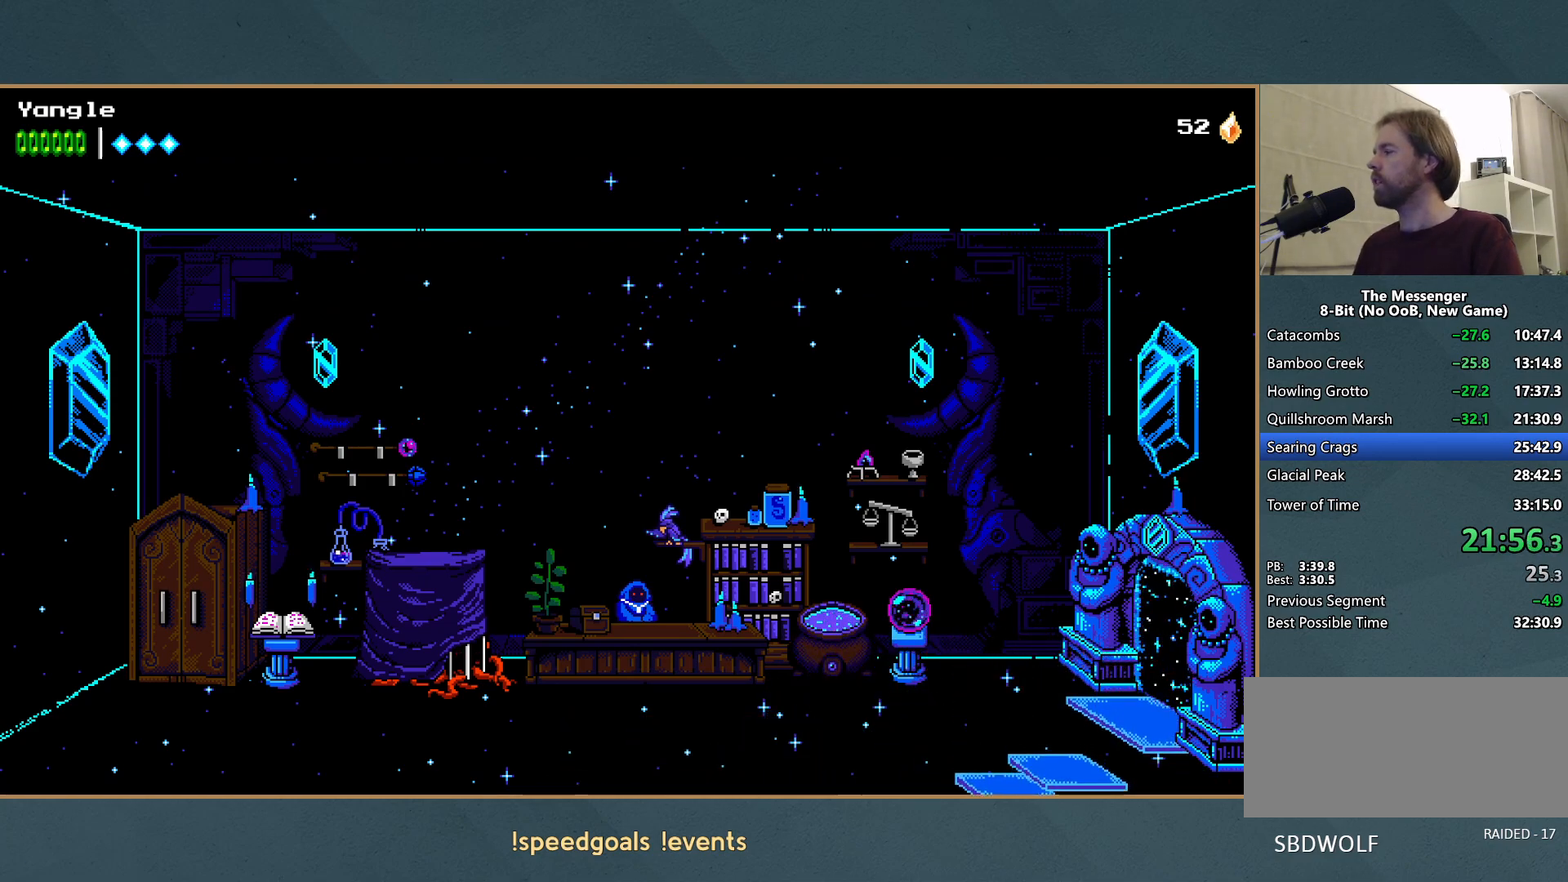
{"buttons": [], "left_stick": "right", "events": []}
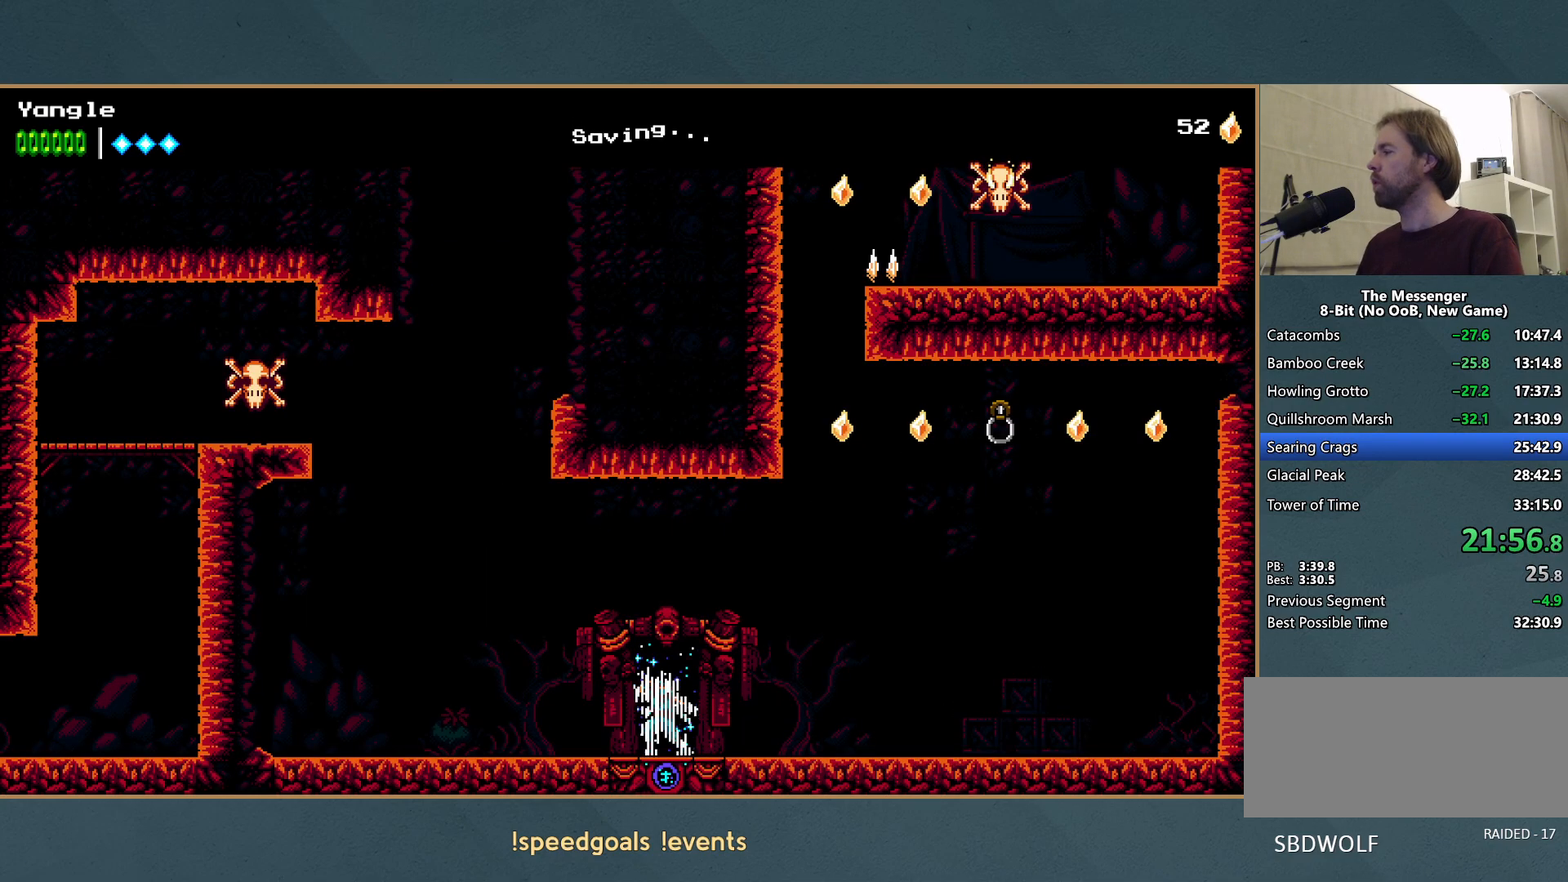
{"buttons": [], "left_stick": "right", "events": []}
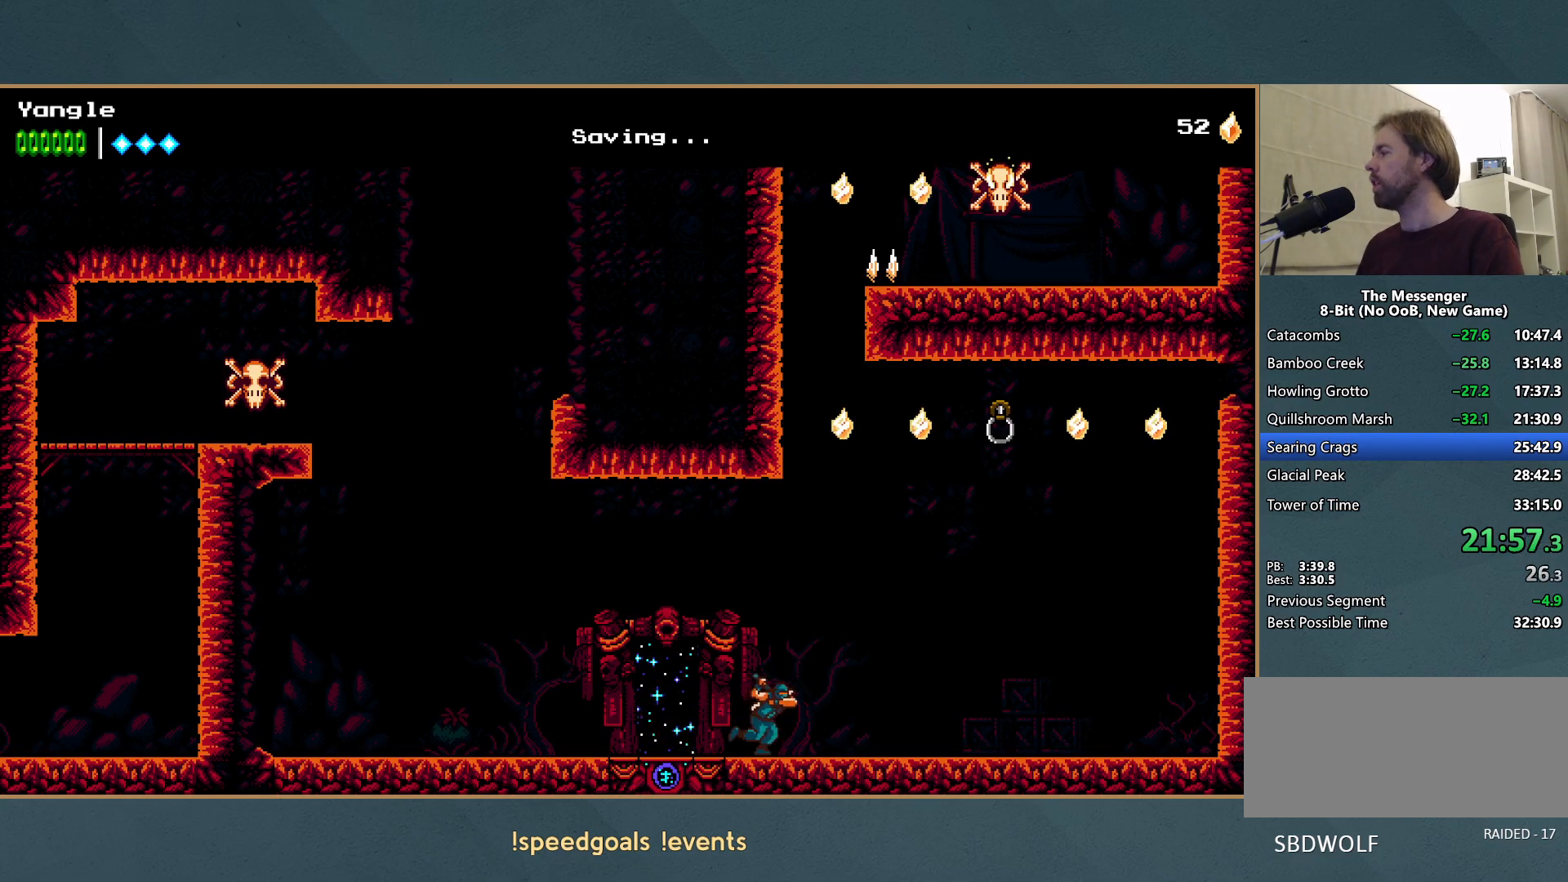
{"buttons": ["A"], "left_stick": "right", "events": [[450, "A", "down"]]}
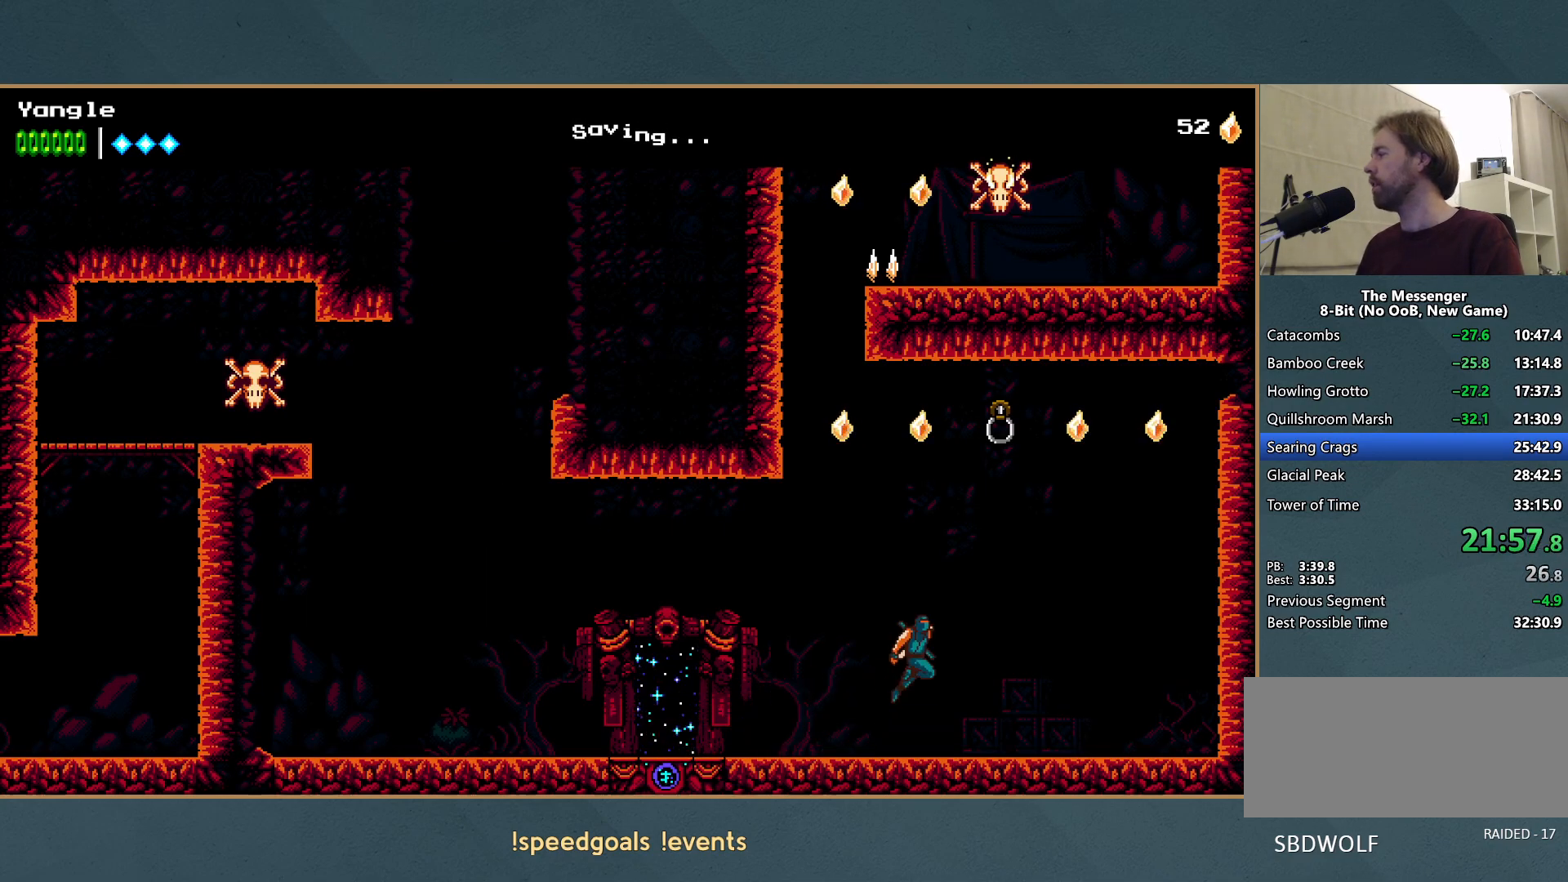
{"buttons": ["A"], "left_stick": "right", "events": [[100, "A", "up"], [217, "R1", "down"], [417, "R1", "up"], [500, "A", "down"]]}
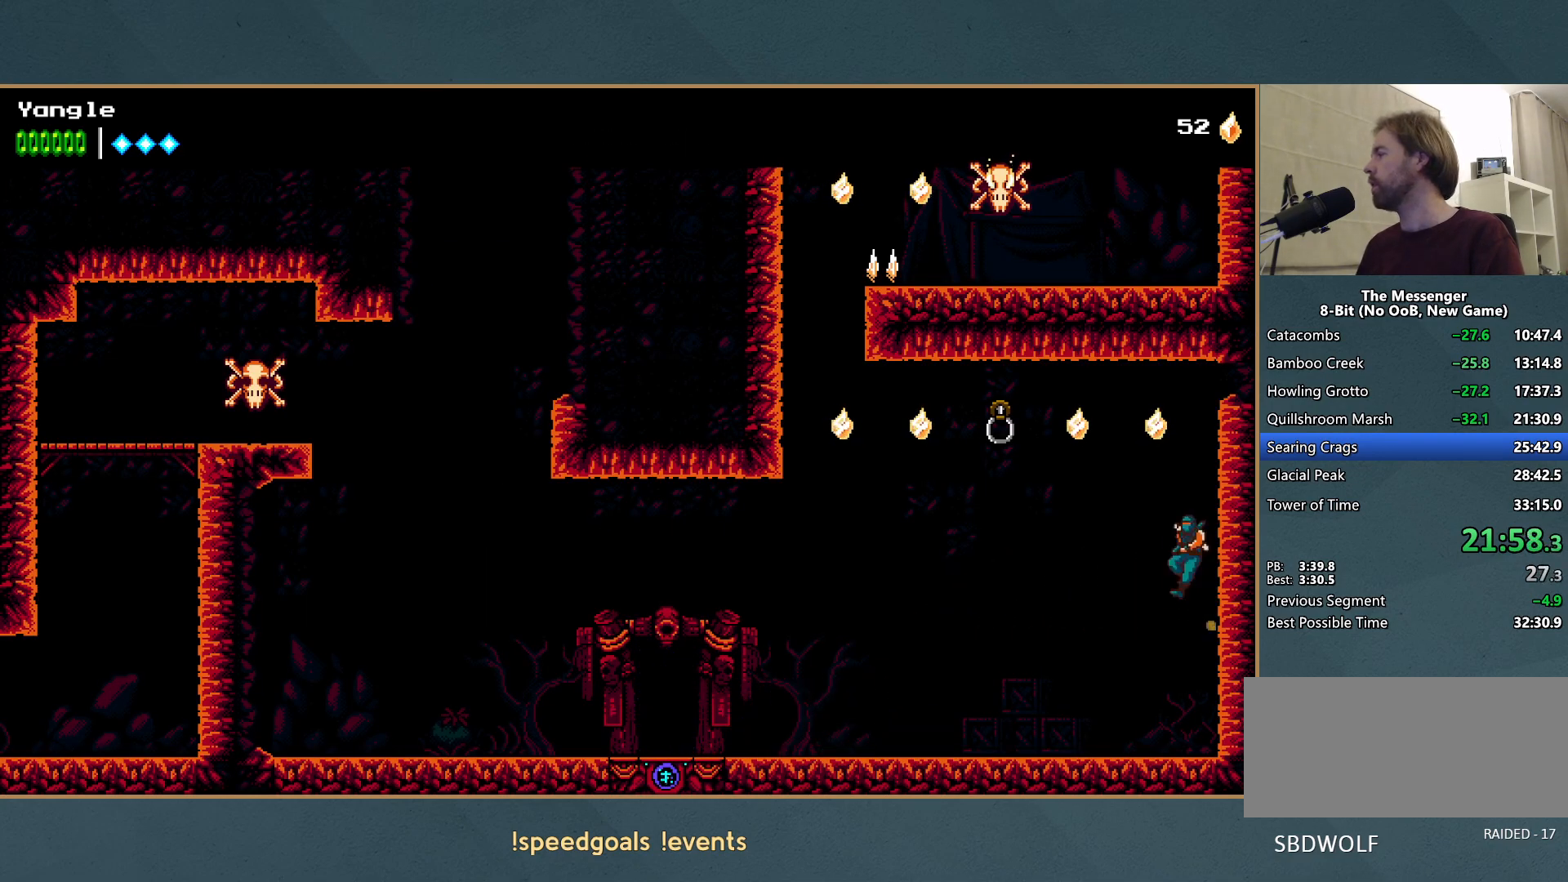
{"buttons": [], "left_stick": "left", "events": [[17, "left_stick", "left"], [133, "A", "up"], [200, "R1", "down"], [450, "R1", "up"]]}
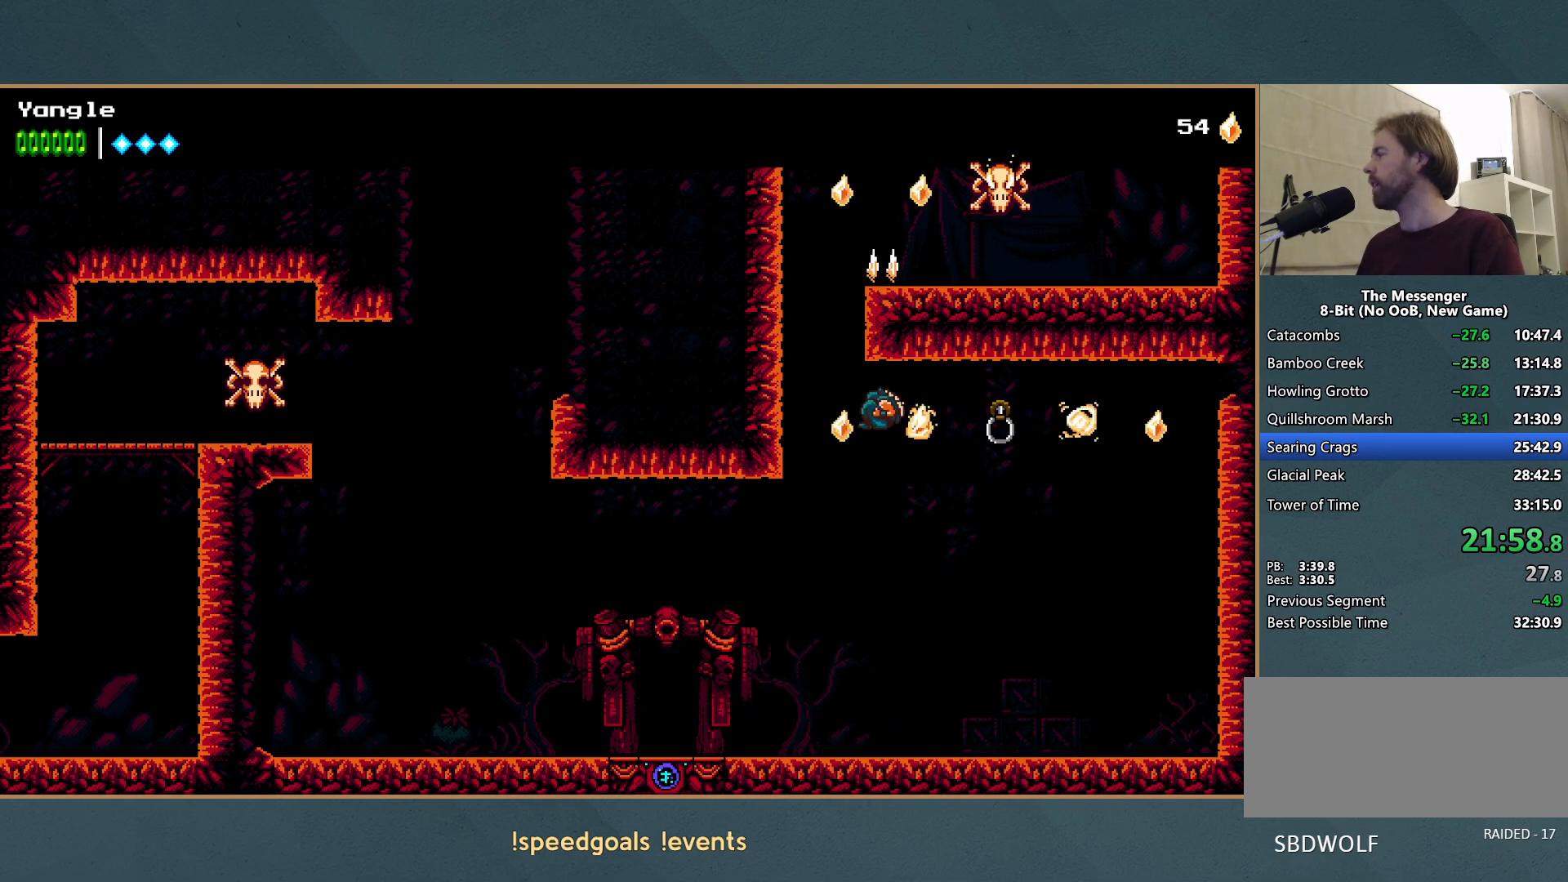
{"buttons": ["A"], "left_stick": "up-right", "events": [[150, "A", "down"], [267, "A", "up"], [317, "A", "down"], [483, "left_stick", "up-right"]]}
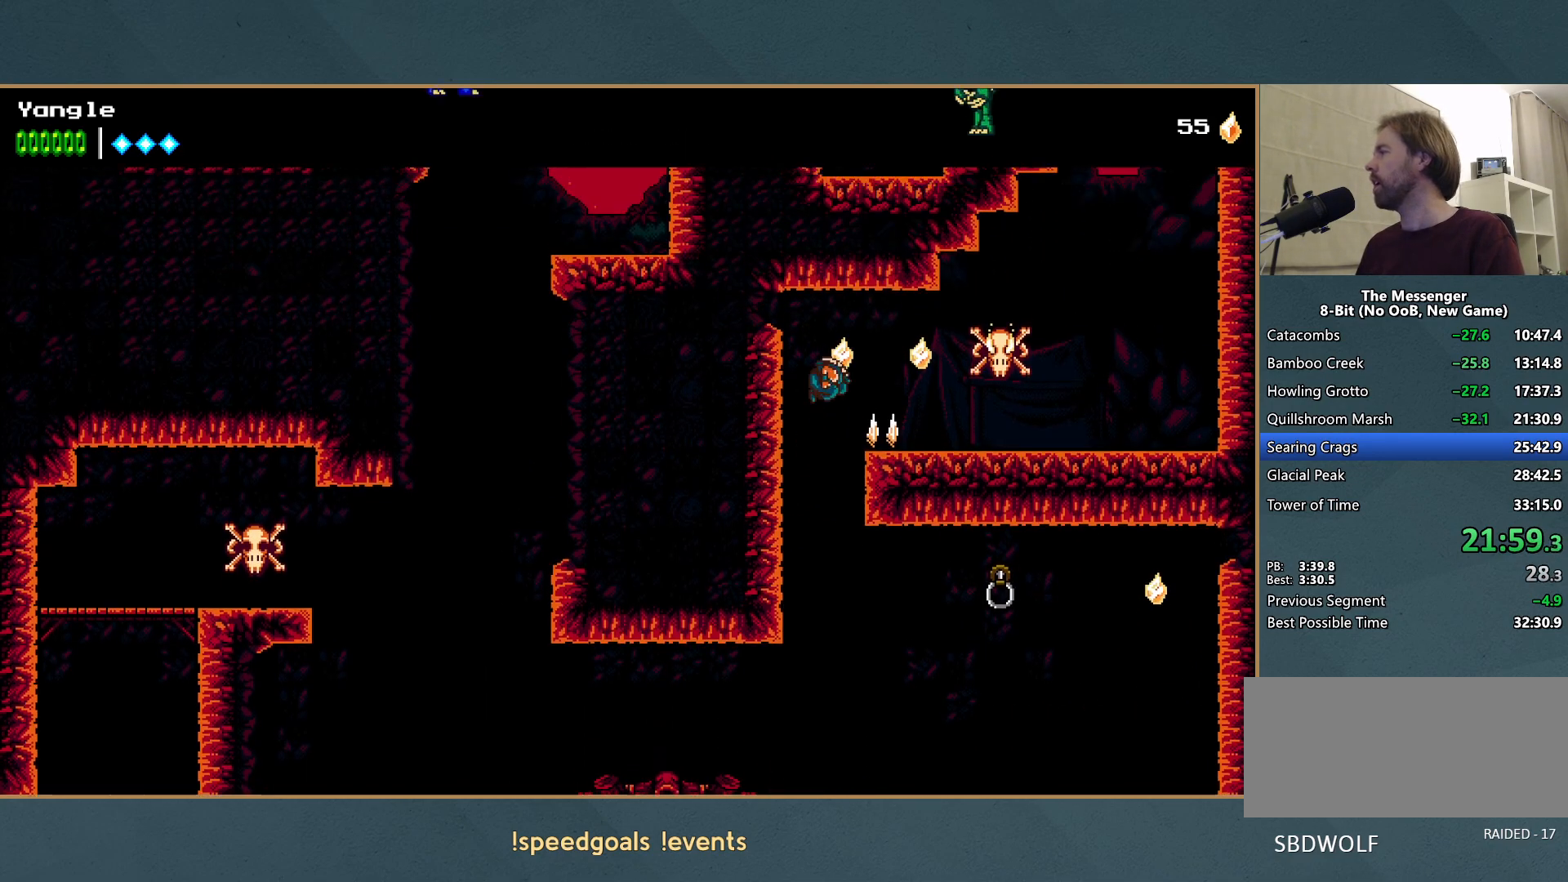
{"buttons": ["A"], "left_stick": "right", "events": [[17, "A", "up"], [50, "R1", "down"], [300, "left_stick", "right"], [317, "R1", "up"], [433, "A", "down"]]}
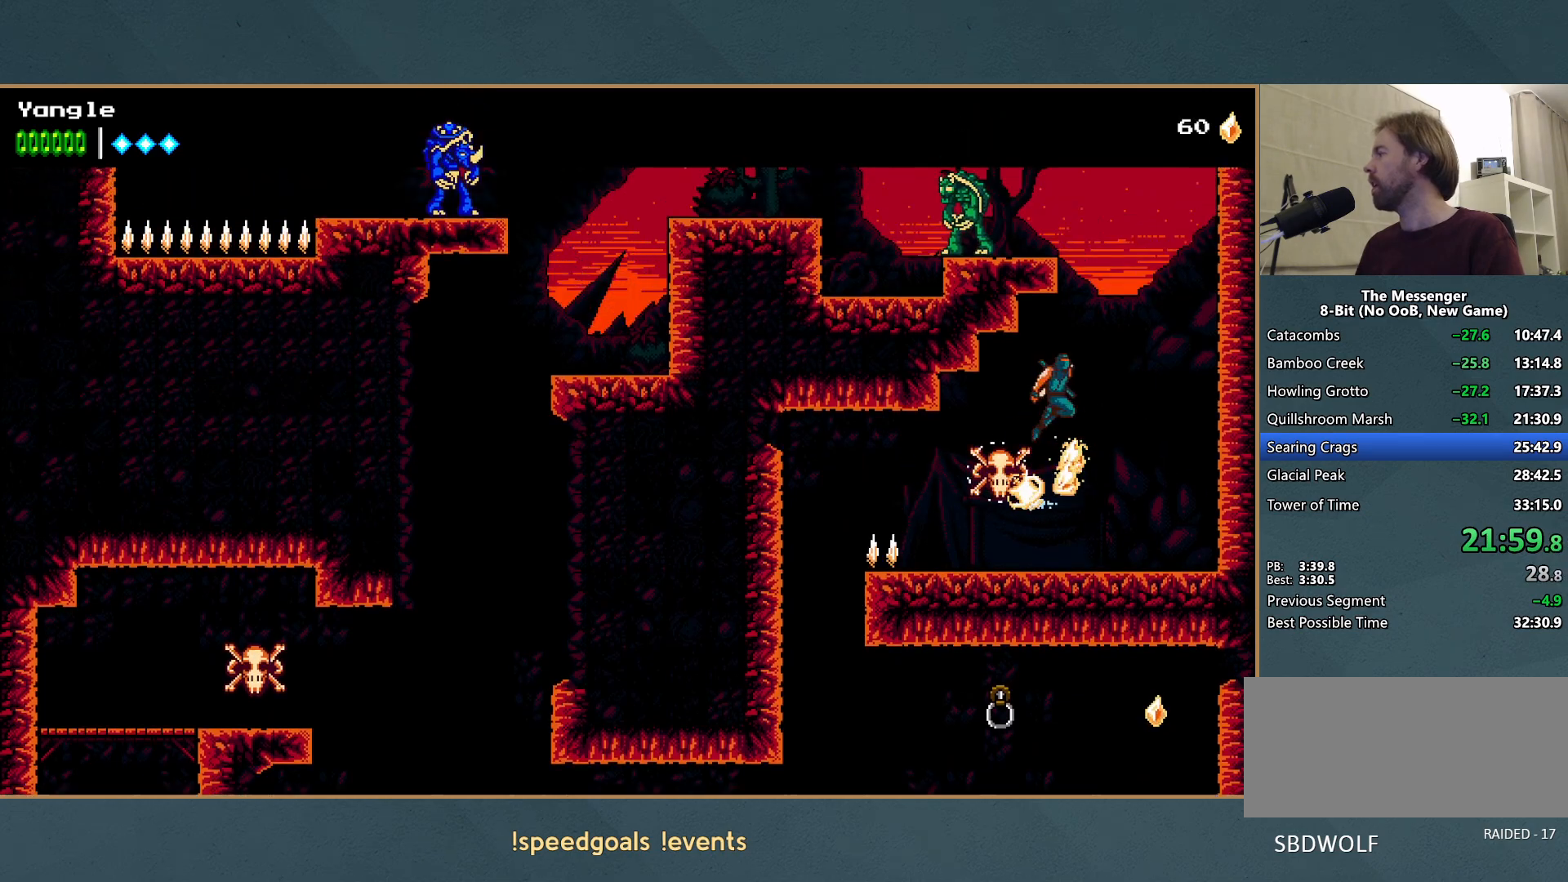
{"buttons": ["R1"], "left_stick": "left", "events": [[50, "A", "up"], [83, "R1", "down"], [267, "R1", "up"], [317, "A", "down"], [350, "left_stick", "left"], [450, "A", "up"], [483, "R1", "down"]]}
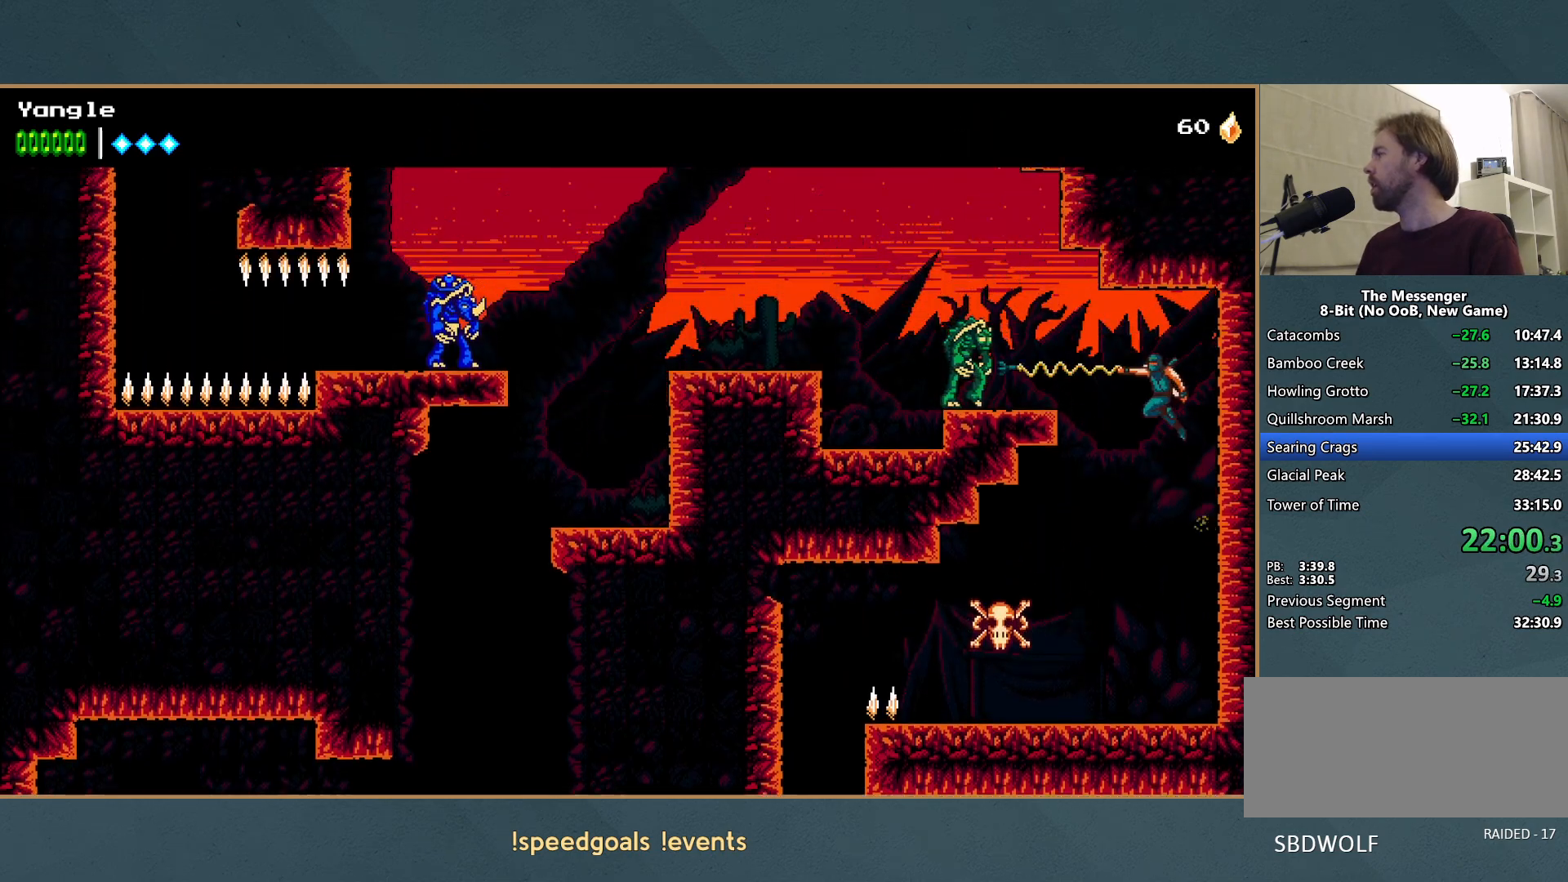
{"buttons": ["A"], "left_stick": "left", "events": [[150, "R1", "up"], [217, "A", "down"], [267, "left_stick", "center"], [333, "A", "up"], [383, "left_stick", "left"], [450, "A", "down"]]}
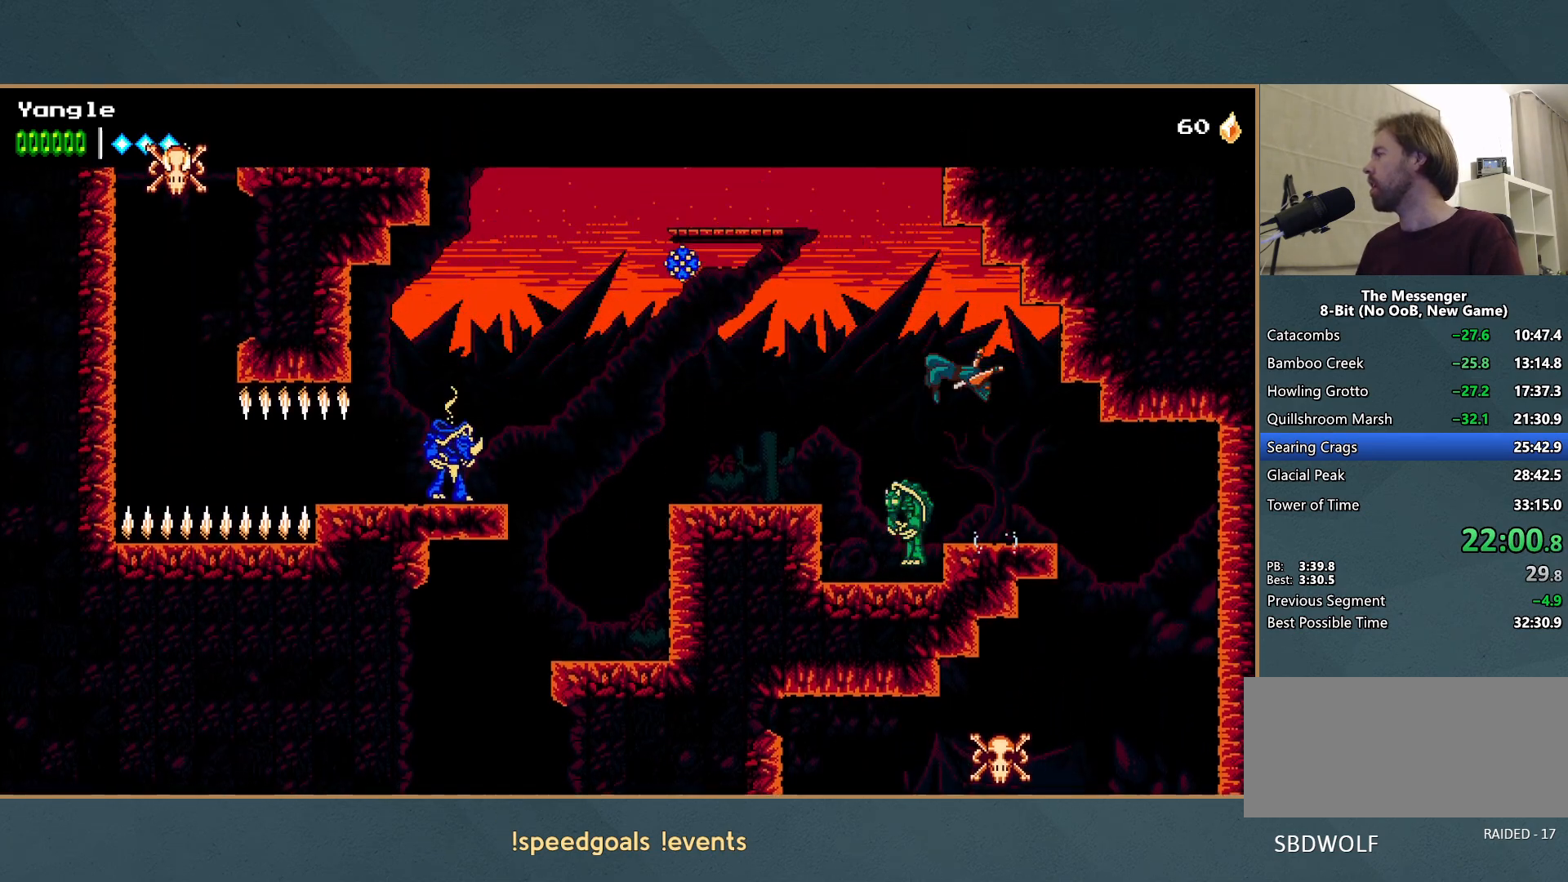
{"buttons": ["A"], "left_stick": "right", "events": [[50, "X", "down"], [150, "left_stick", "center"], [217, "X", "up"], [250, "A", "up"], [250, "left_stick", "left"], [350, "A", "down"], [450, "left_stick", "right"]]}
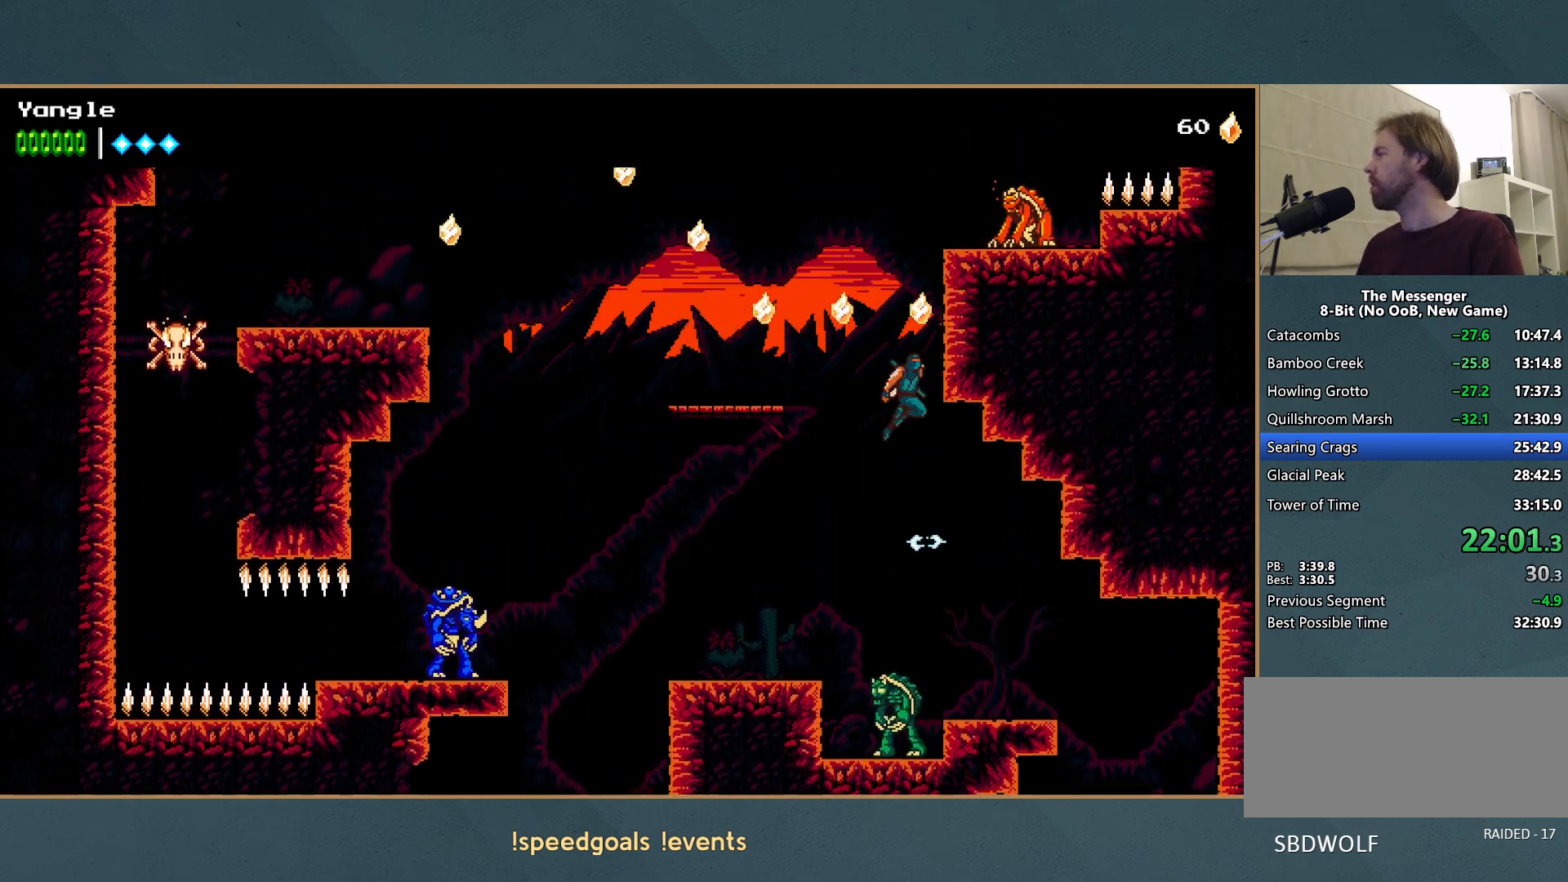
{"buttons": [], "left_stick": "left", "events": [[17, "left_stick", "up-right"], [117, "A", "up"], [200, "A", "down"], [233, "X", "down"], [433, "X", "up"], [450, "A", "up"], [467, "left_stick", "left"]]}
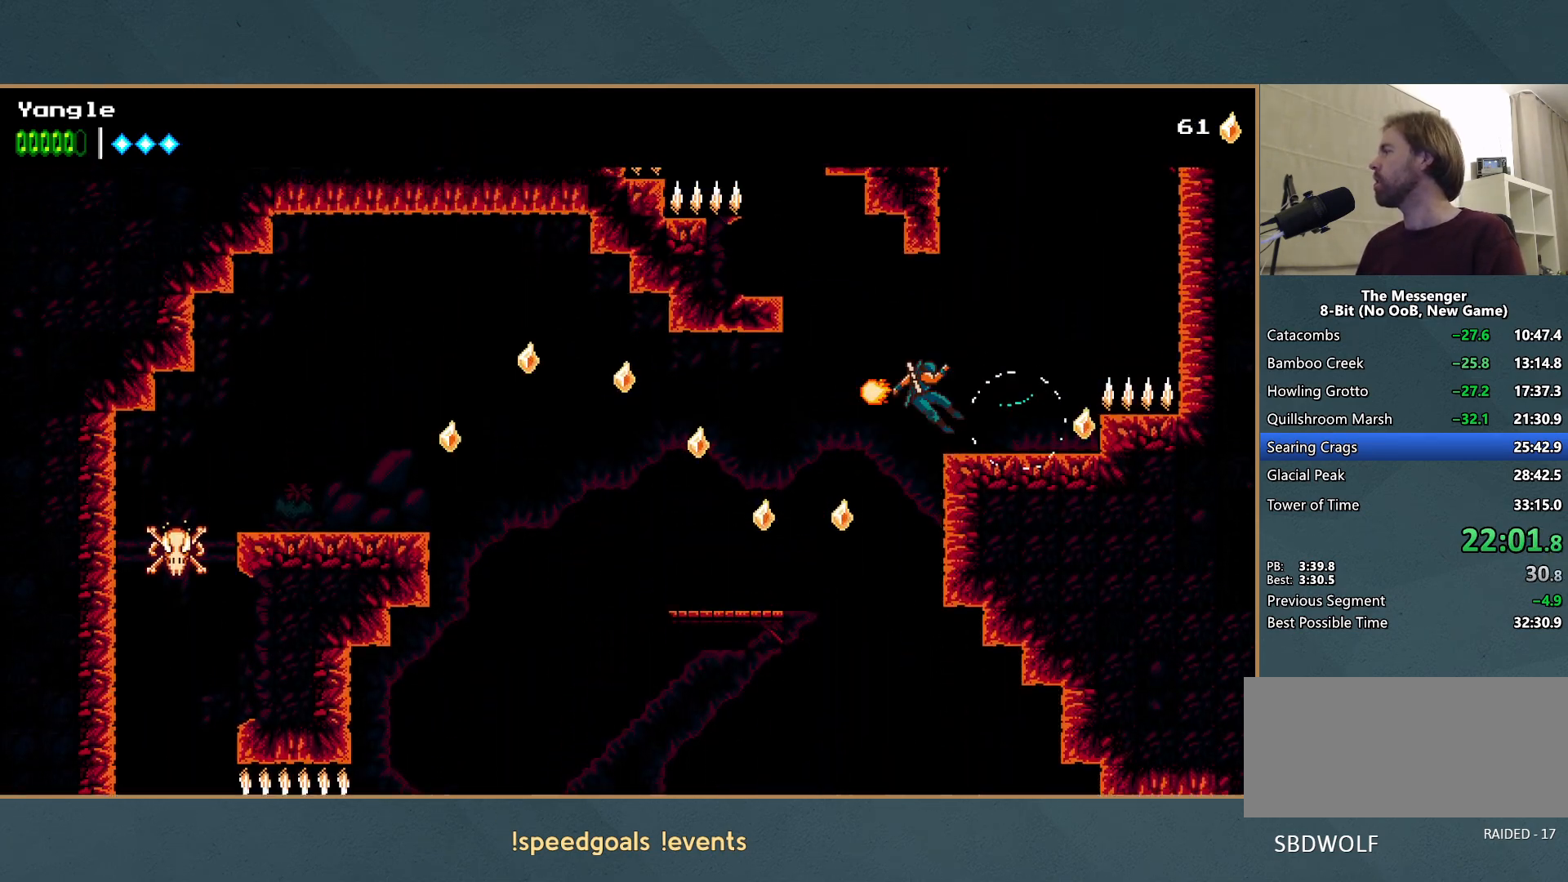
{"buttons": ["A", "X"], "left_stick": "left", "events": [[17, "A", "down"], [333, "A", "up"], [383, "A", "down"], [467, "X", "down"]]}
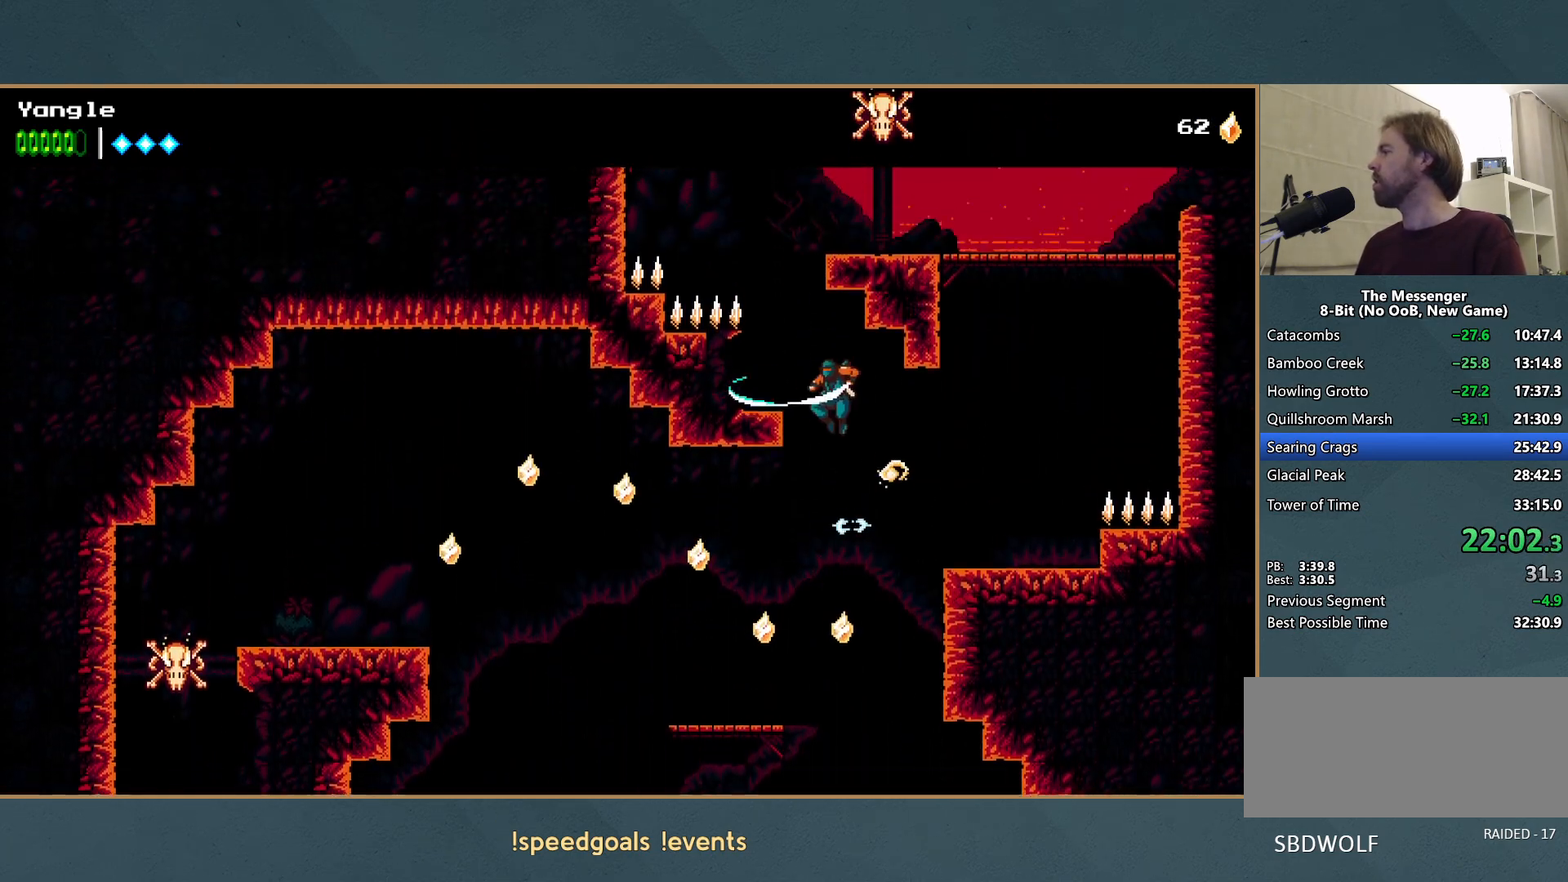
{"buttons": [], "left_stick": "center", "events": [[133, "X", "up"], [200, "A", "up"], [283, "left_stick", "center"]]}
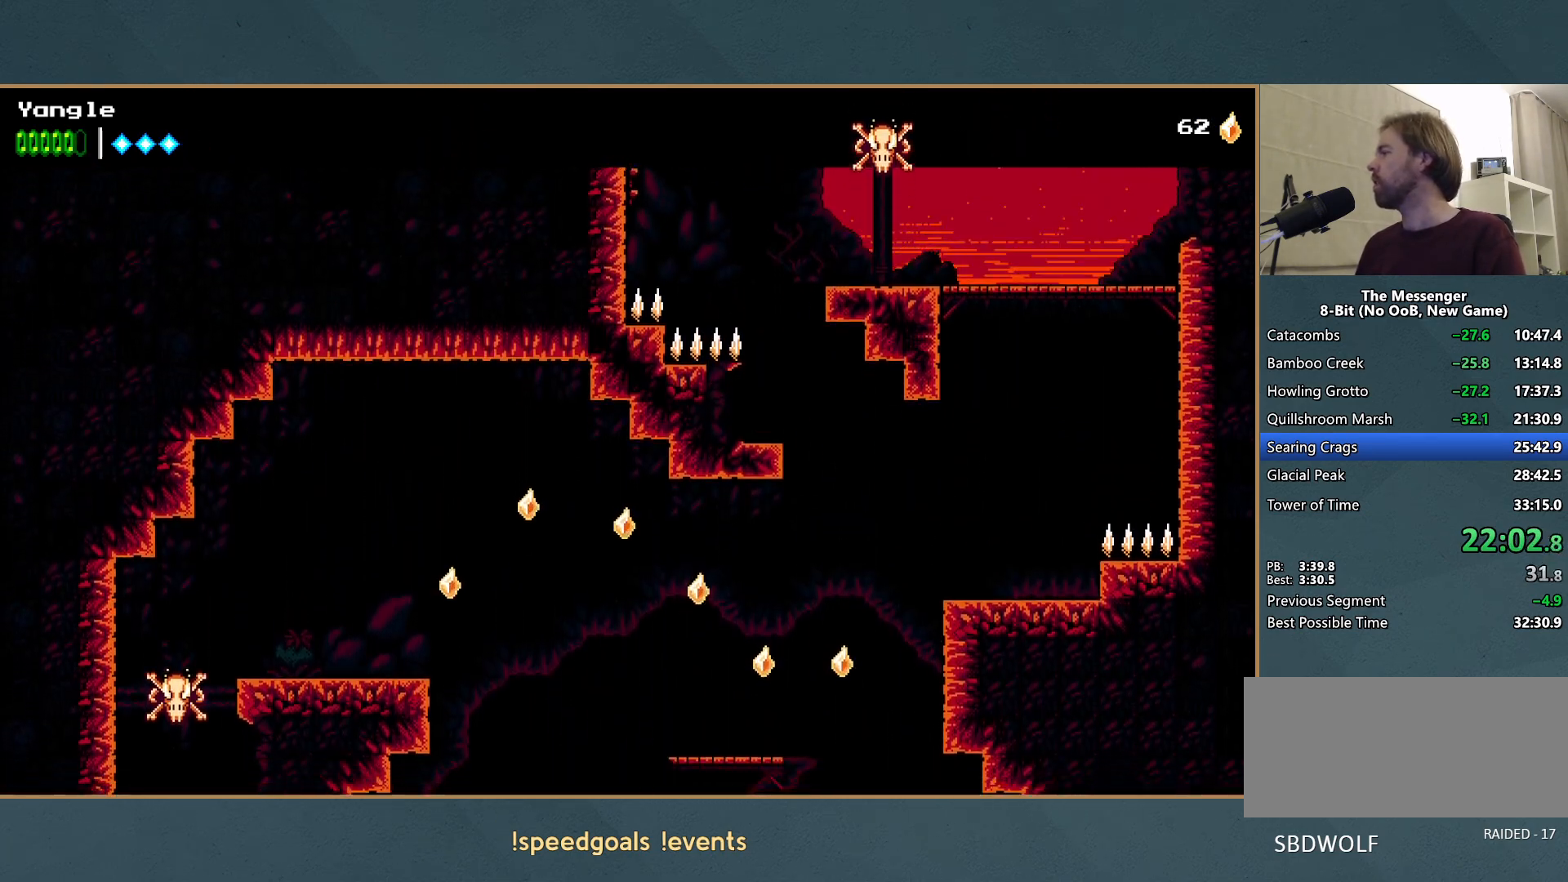
{"buttons": ["A", "R1"], "left_stick": "left", "events": [[17, "A", "down"], [183, "left_stick", "left"], [250, "R1", "down"], [350, "R1", "up"], [383, "A", "up"], [433, "A", "down"], [433, "R1", "down"]]}
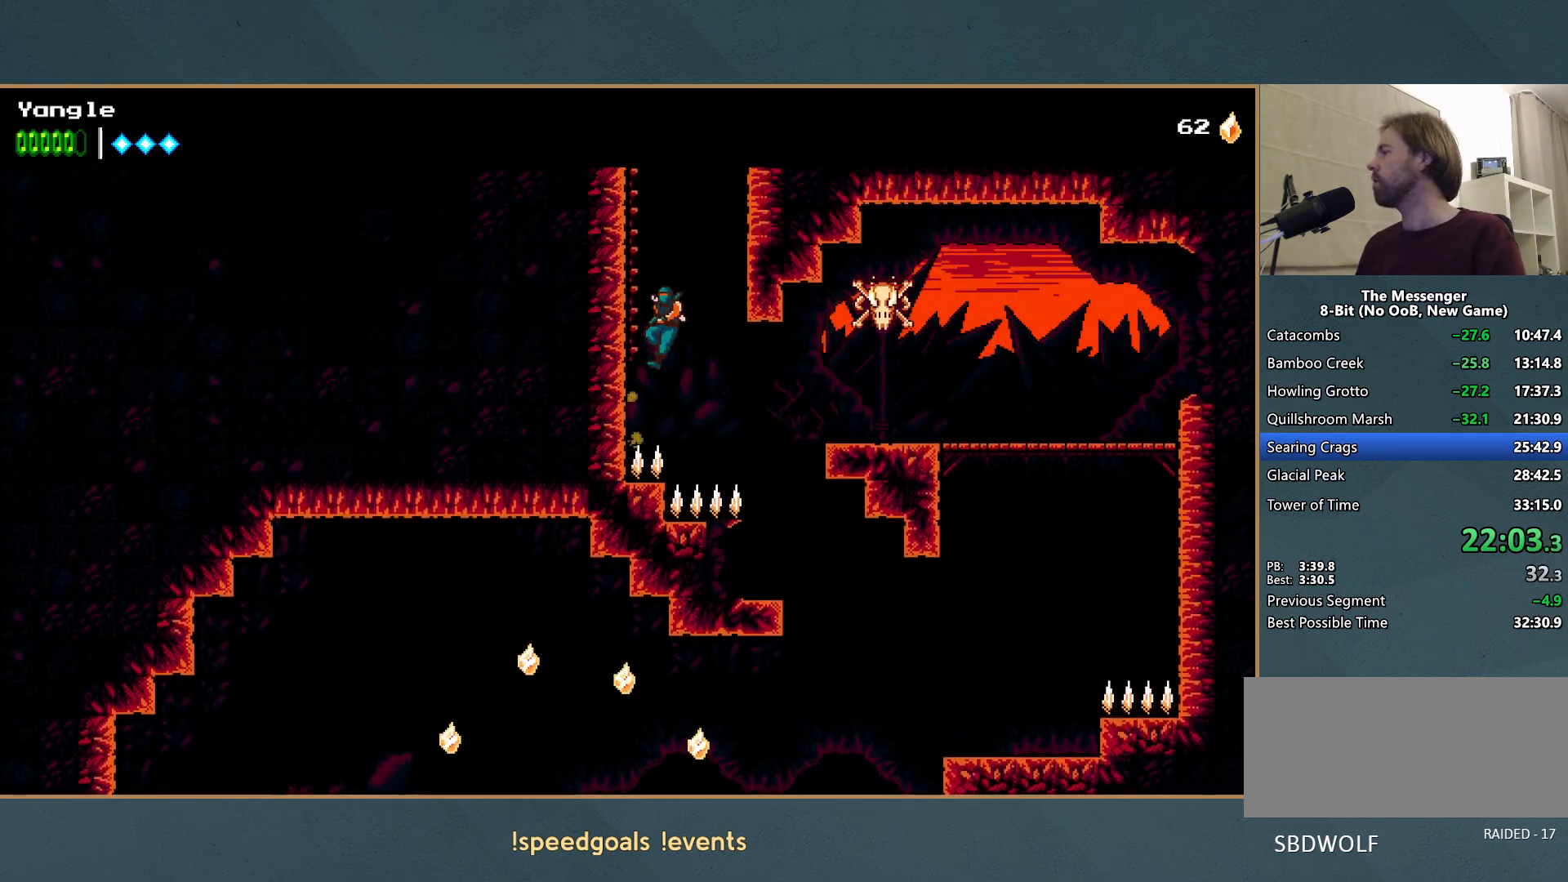
{"buttons": ["A", "R1"], "left_stick": "up-right", "events": [[17, "A", "up"], [17, "R1", "up"], [67, "A", "down"], [67, "R1", "down"], [167, "A", "up"], [167, "R1", "up"], [217, "A", "down"], [217, "R1", "down"], [317, "A", "up"], [317, "R1", "up"], [367, "A", "down"], [367, "R1", "down"], [450, "left_stick", "up-right"]]}
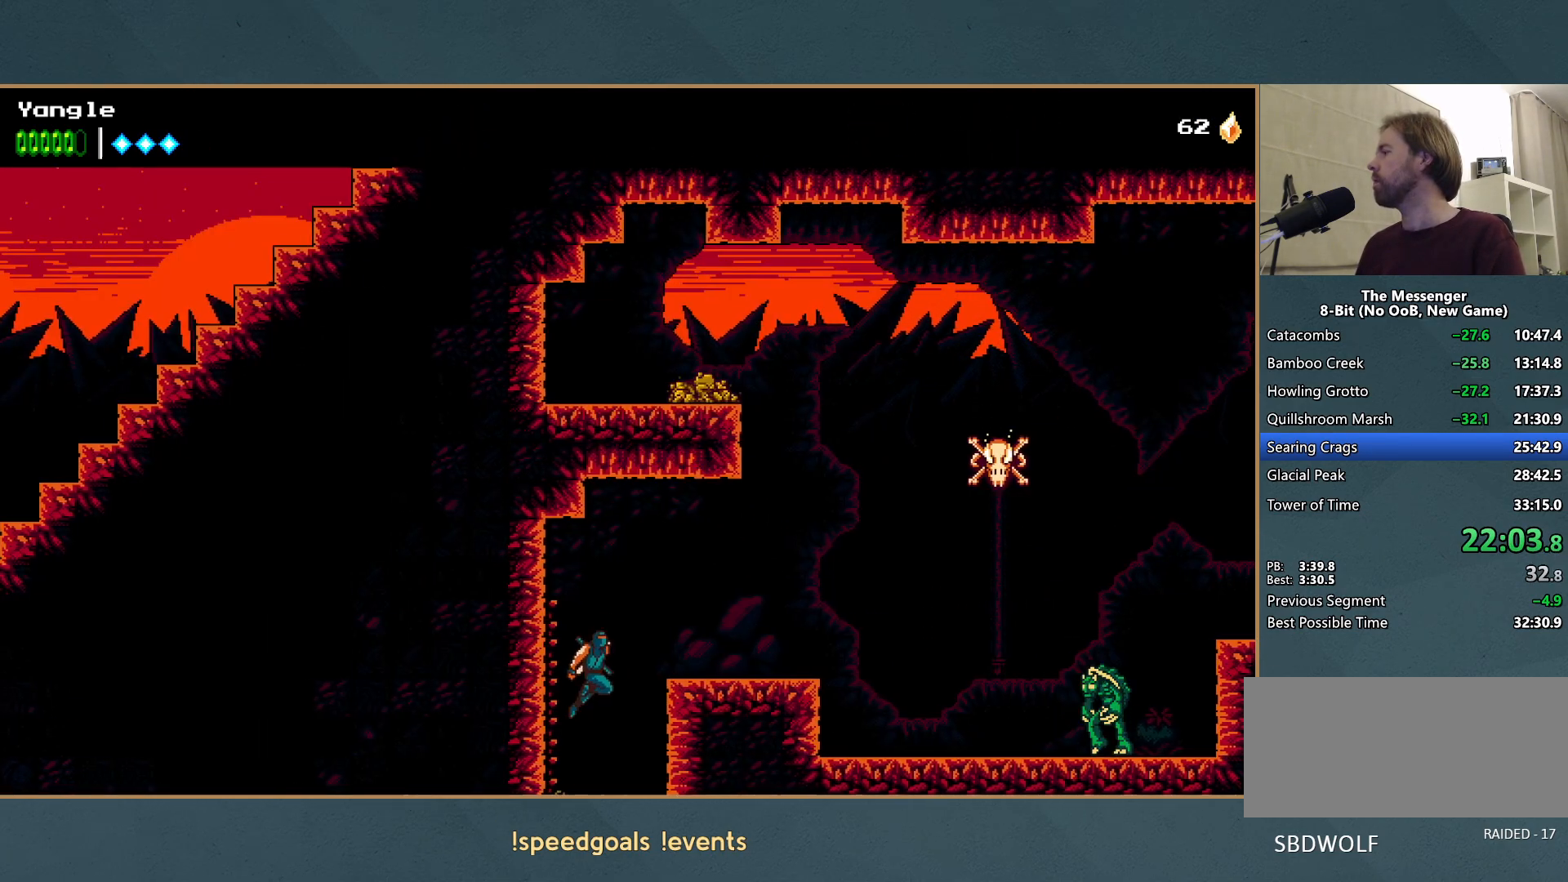
{"buttons": ["A"], "left_stick": "right", "events": [[150, "A", "up"], [150, "R1", "up"], [450, "A", "down"], [467, "left_stick", "right"]]}
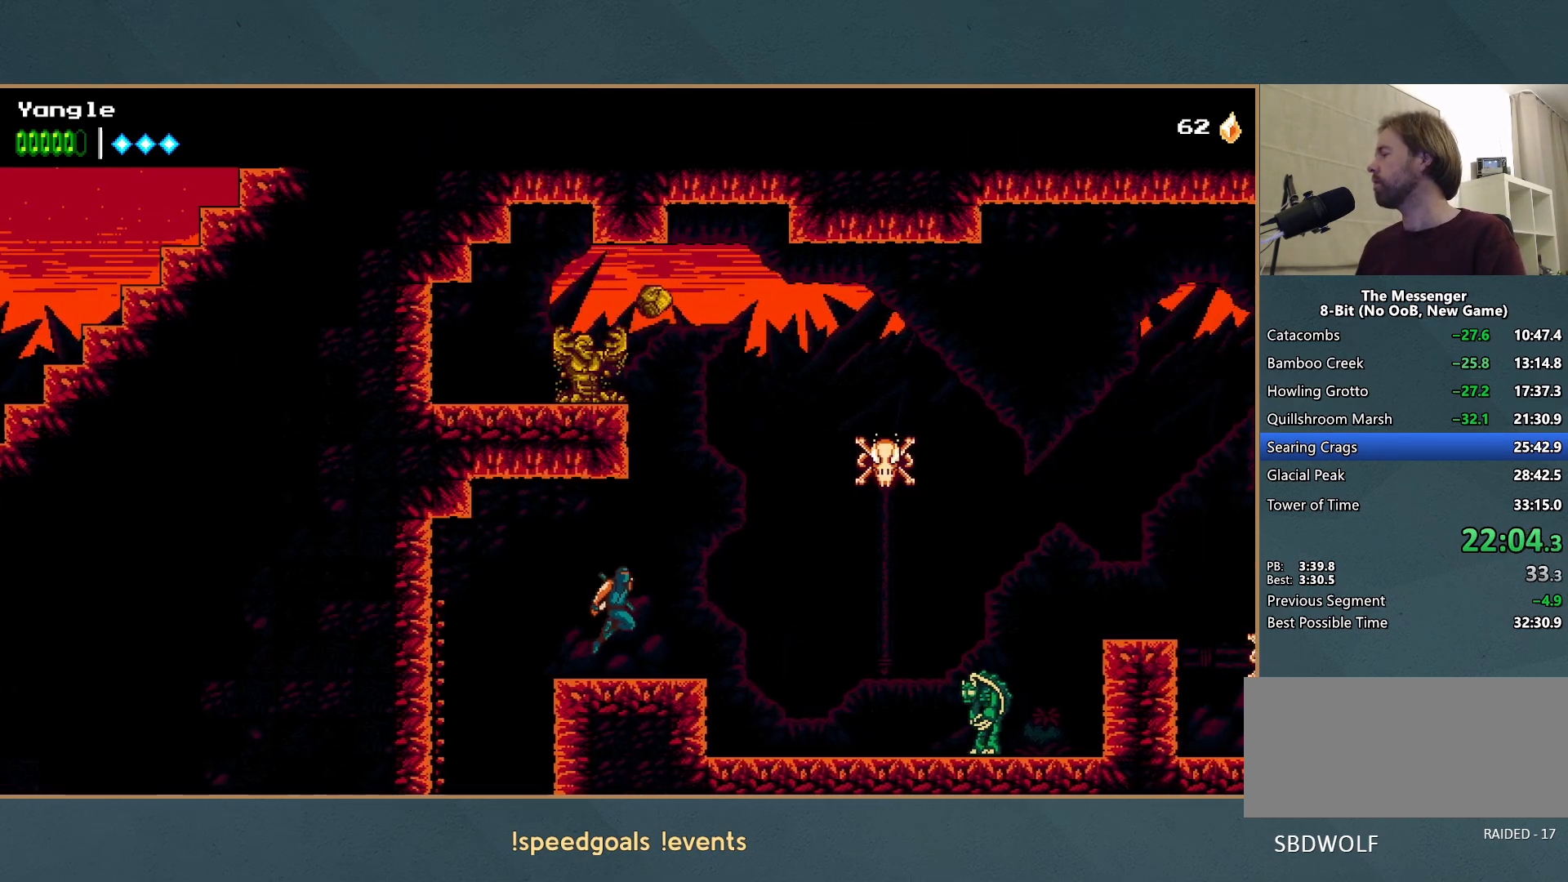
{"buttons": [], "left_stick": "right", "events": [[167, "R1", "down"], [317, "A", "up"], [367, "R1", "up"]]}